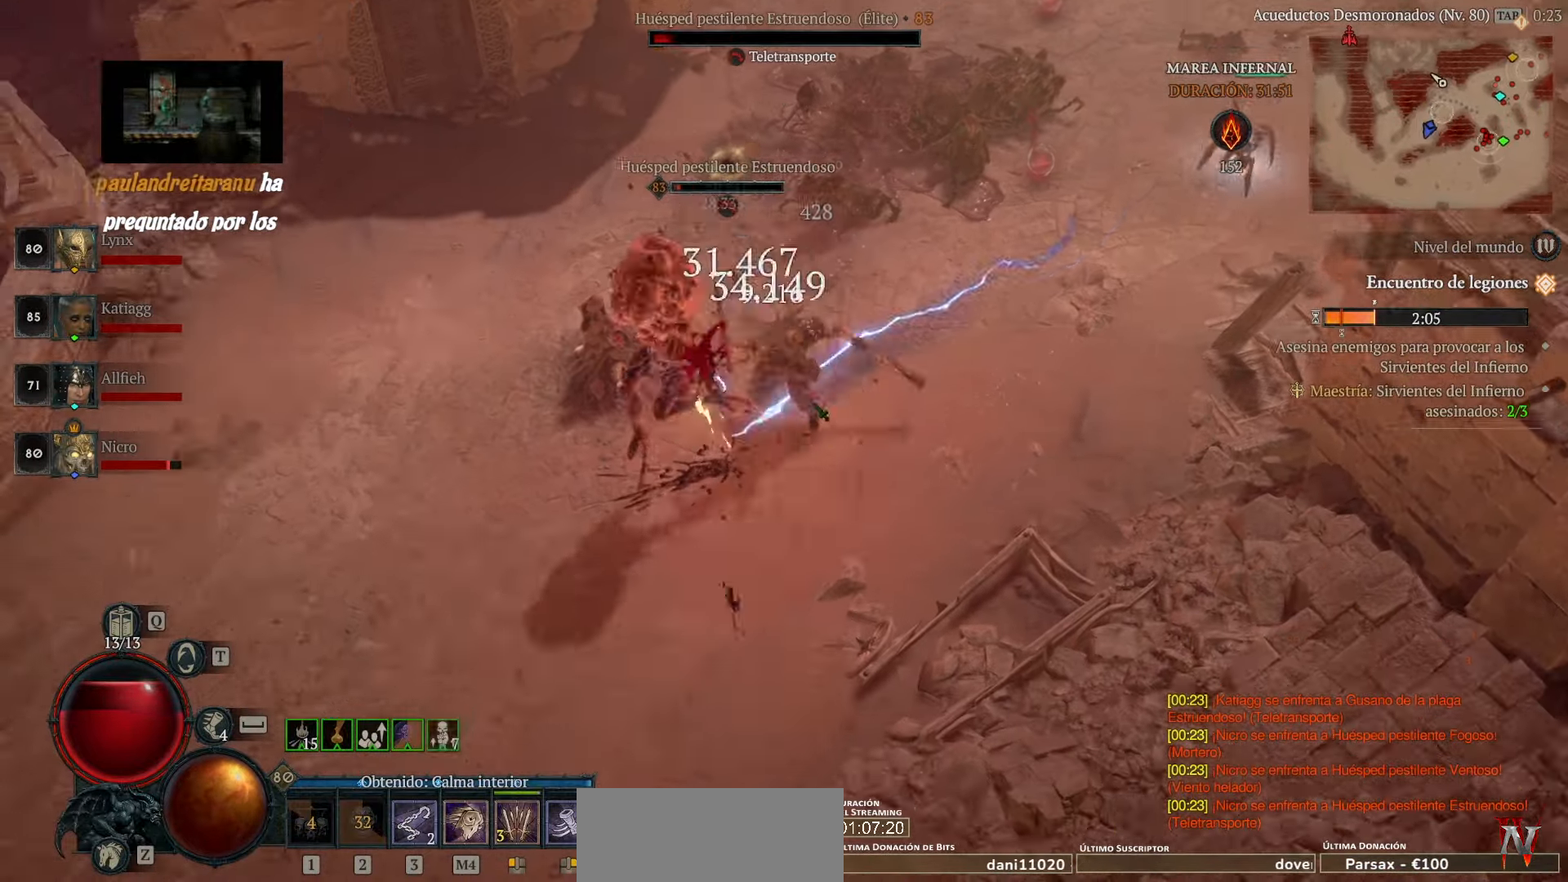
Gameplay with keyboard and mouse; each line is a JSON object with the keys and mouse buttons held at the frame after it. "events" lists presses ("down") and releases ("up") of "caps_lock", "ctrl", "shift", "space", "tab", "mouse_left" and "mouse_right" between this image and that frame as [ms after this image, input, new state], when the widget could be followed in between. "mouse_left", "mouse_right" = the "left", "right" buttons of the "mouse" list. No other keys are recorded. Not read: mouse_move.
{"keys": [], "mouse": ["left"], "events": []}
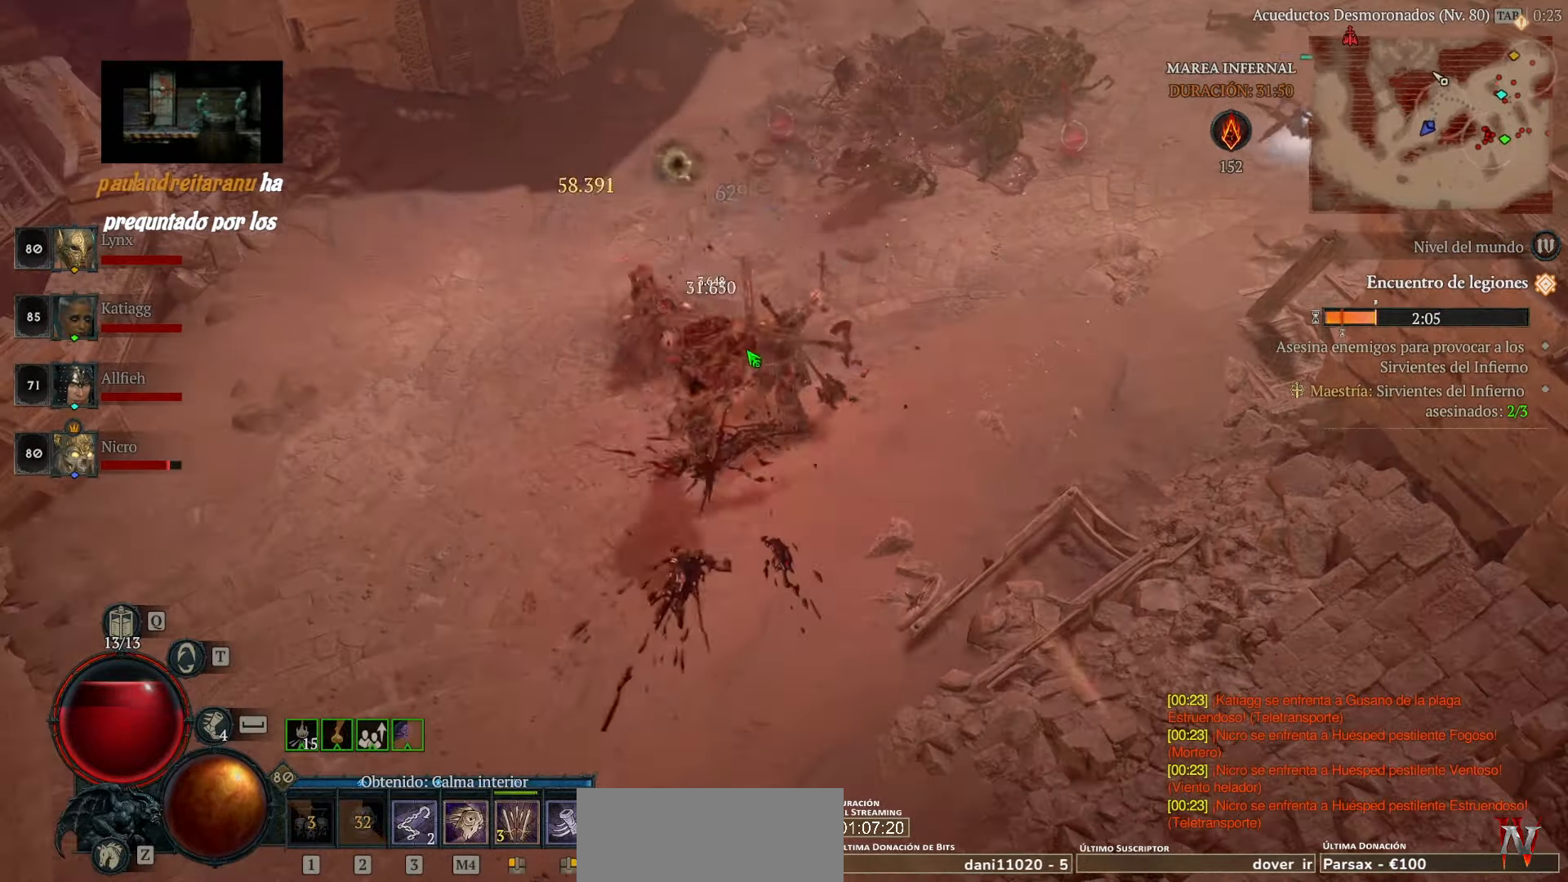
{"keys": [], "mouse": ["left"], "events": []}
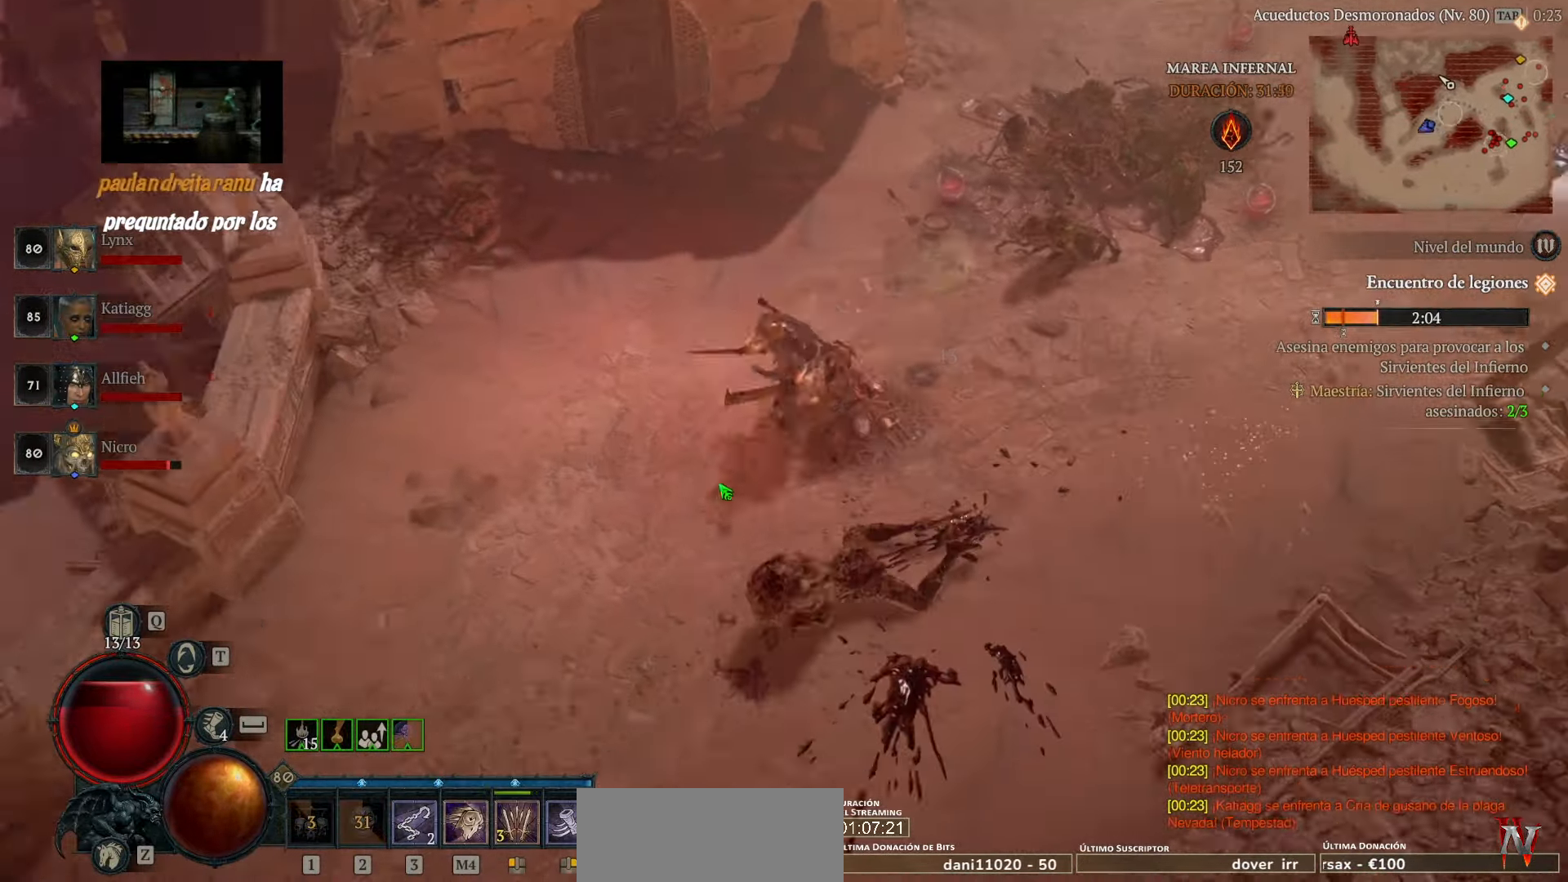
{"keys": [], "mouse": ["left"], "events": []}
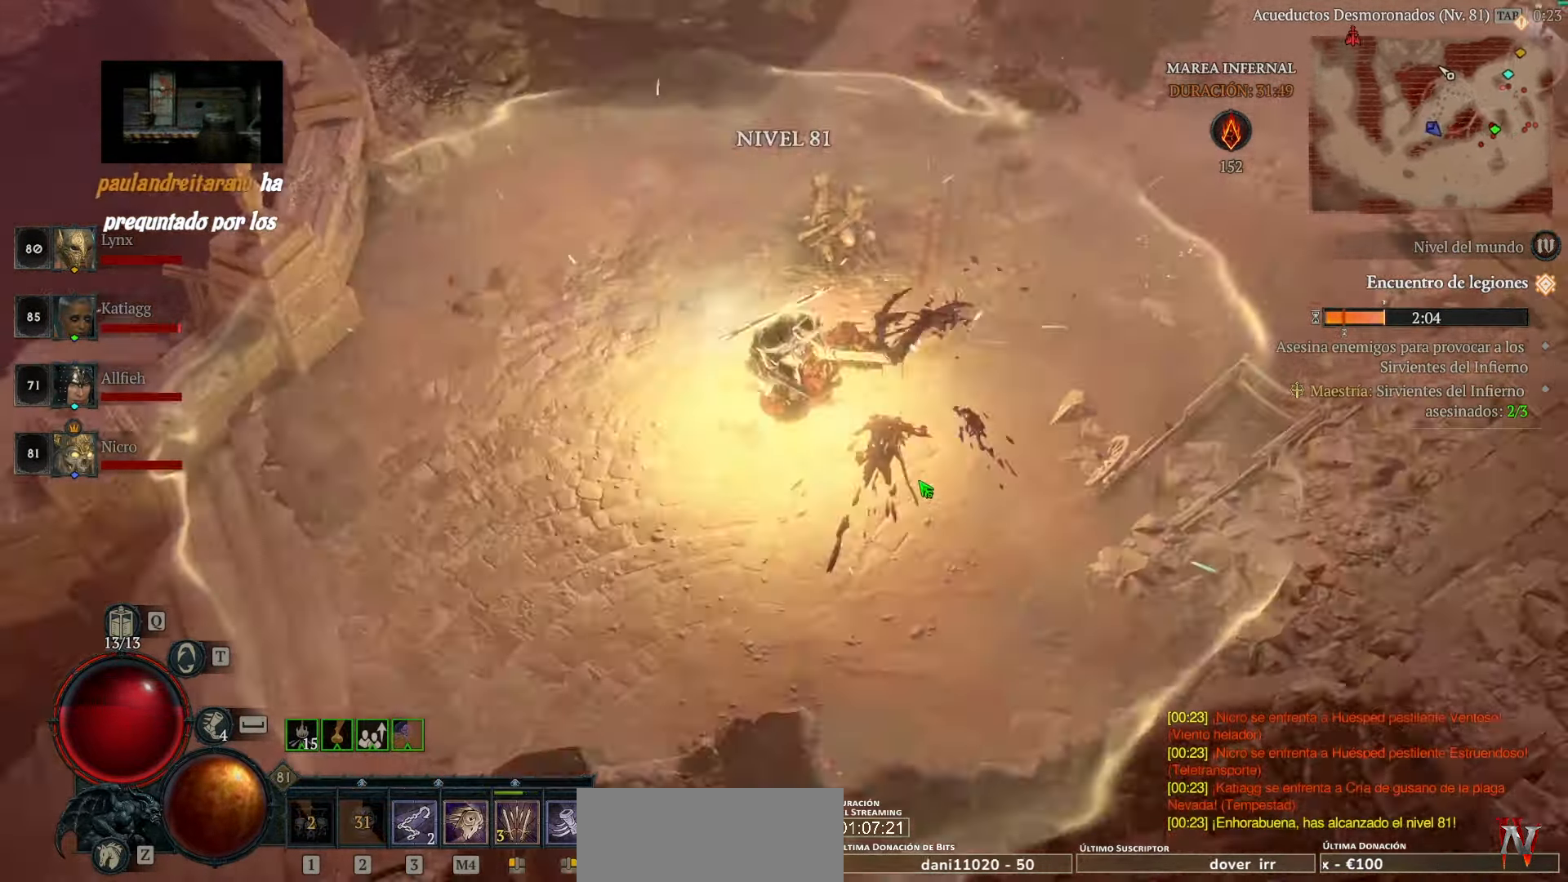
{"keys": [], "mouse": ["left"], "events": []}
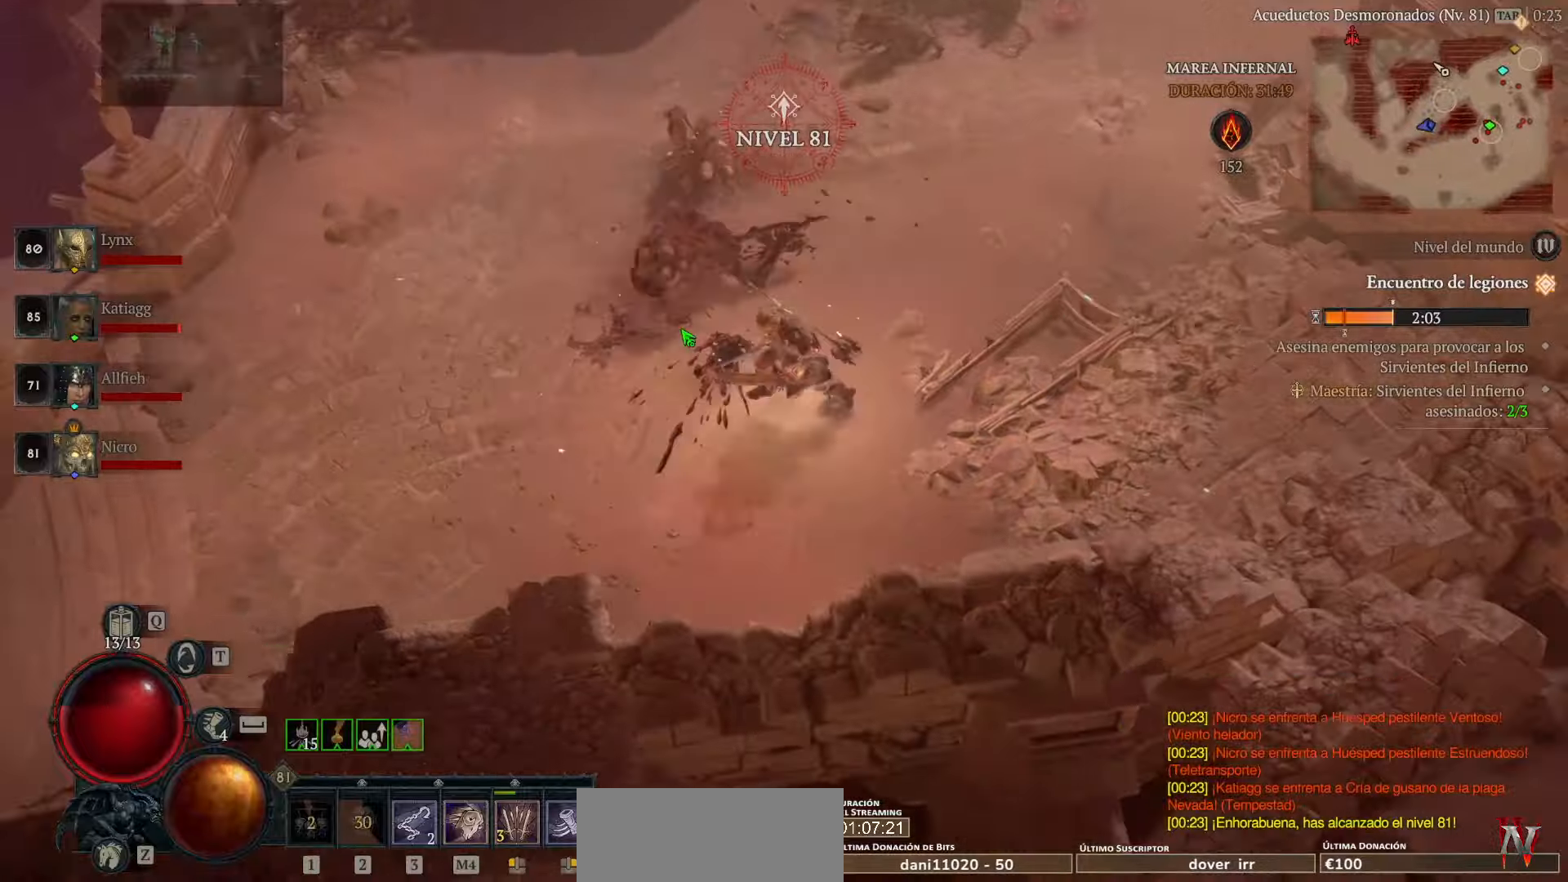
{"keys": [], "mouse": ["left"], "events": []}
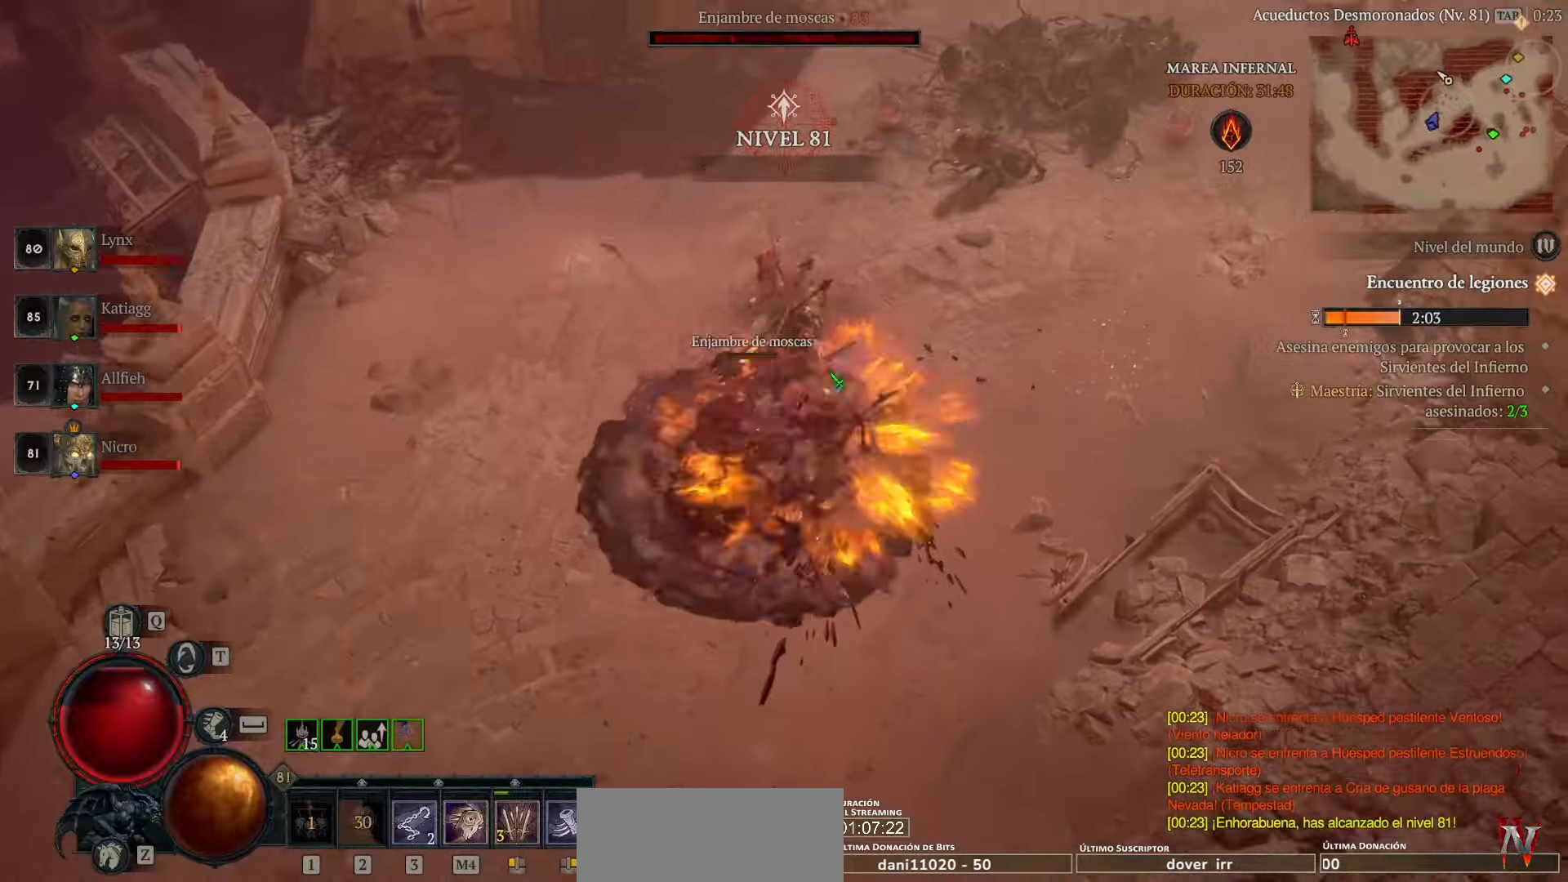
{"keys": [], "mouse": ["left"], "events": []}
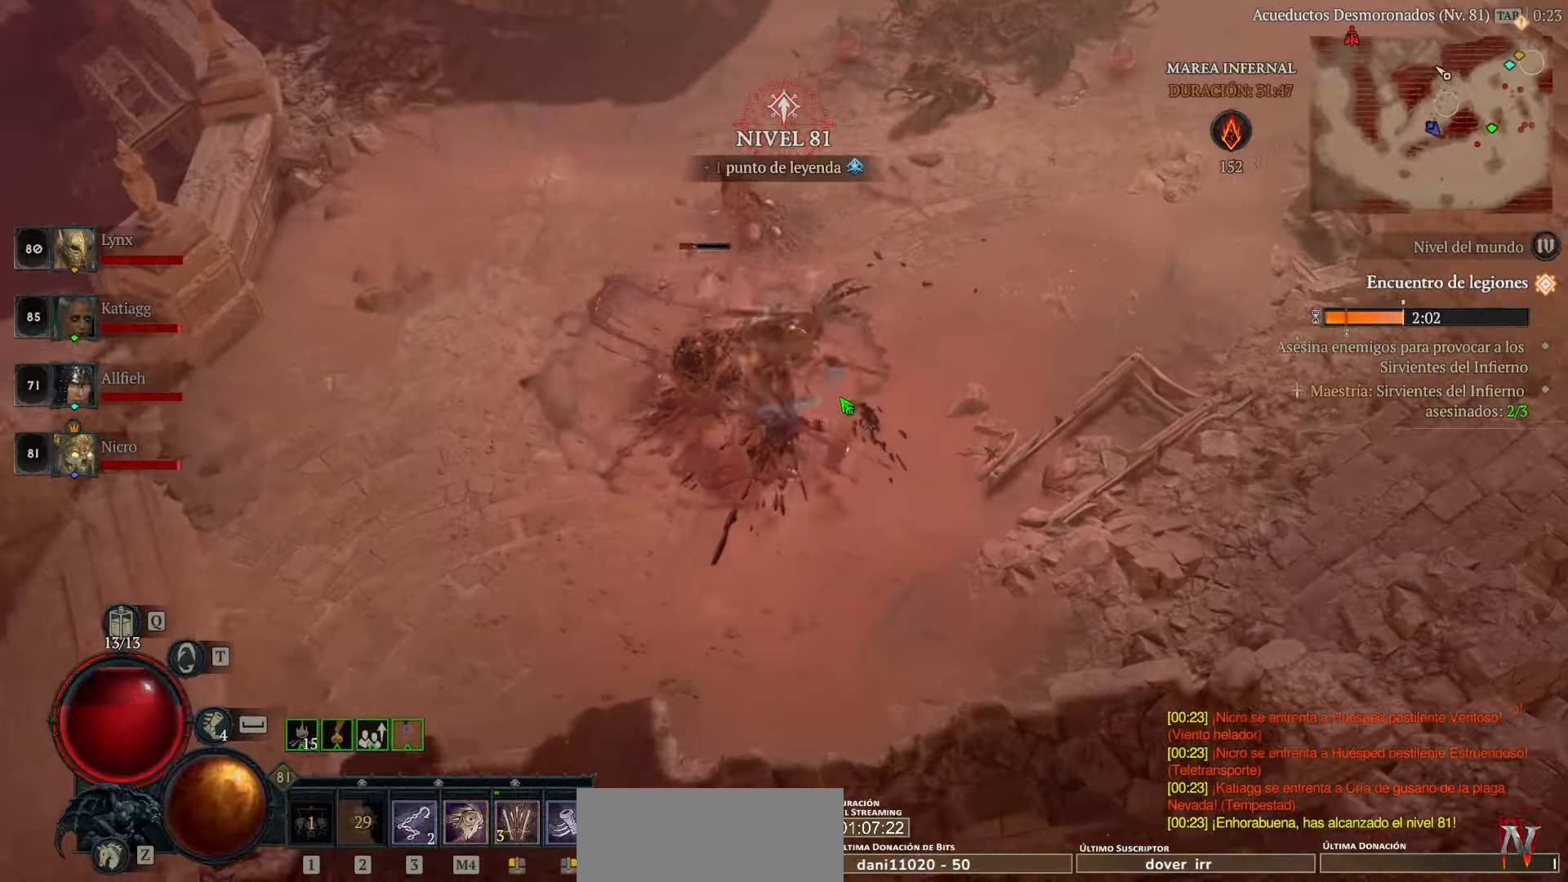
{"keys": [], "mouse": ["left"], "events": []}
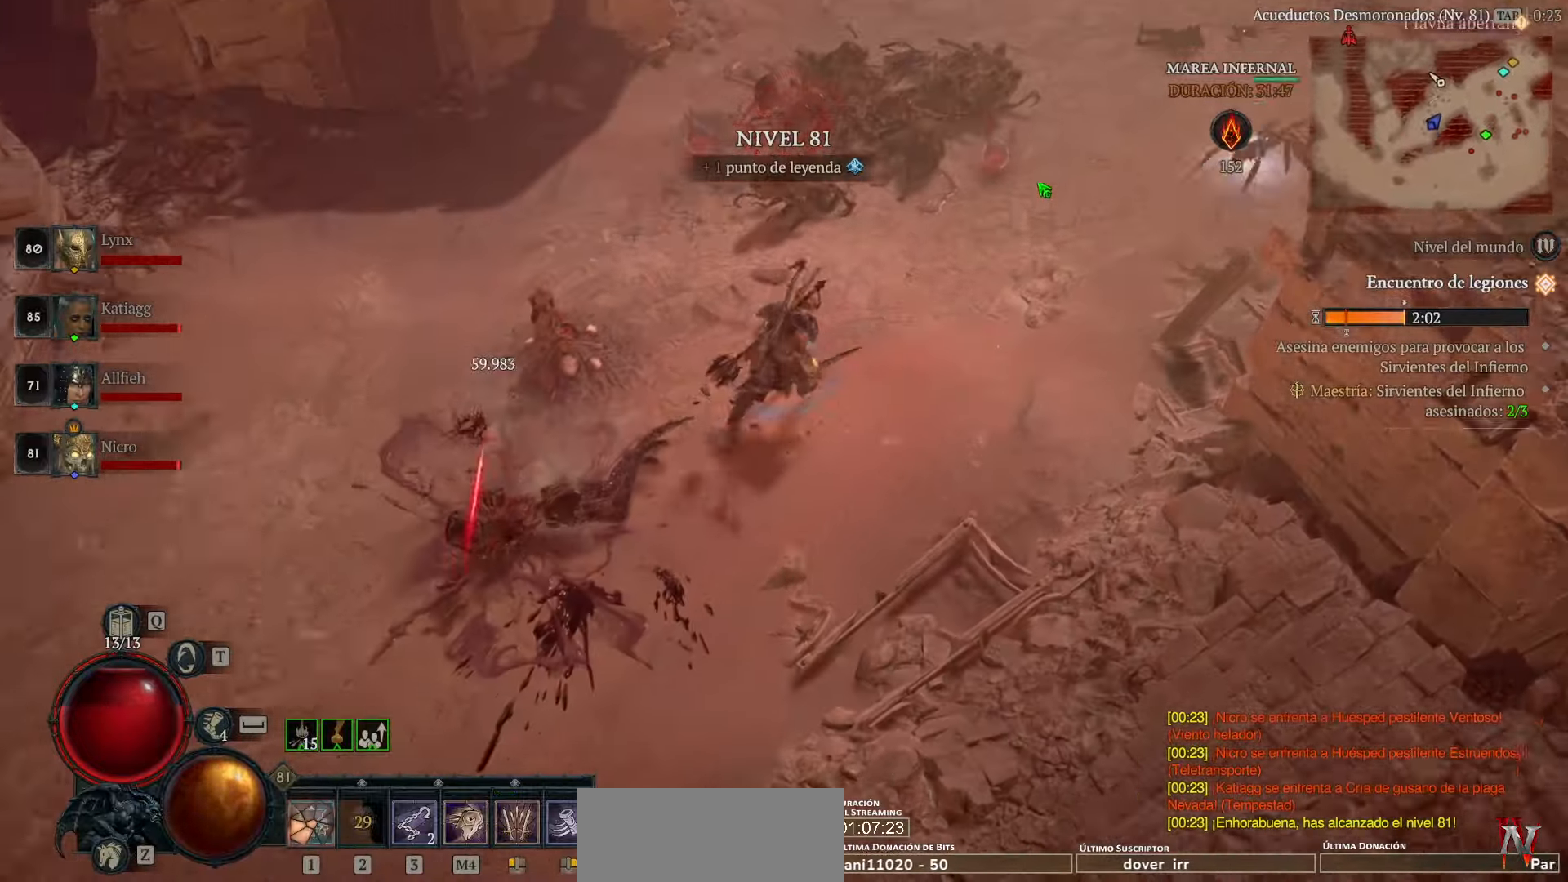
{"keys": [], "mouse": ["left"], "events": [[280, "space", "down"], [360, "space", "up"]]}
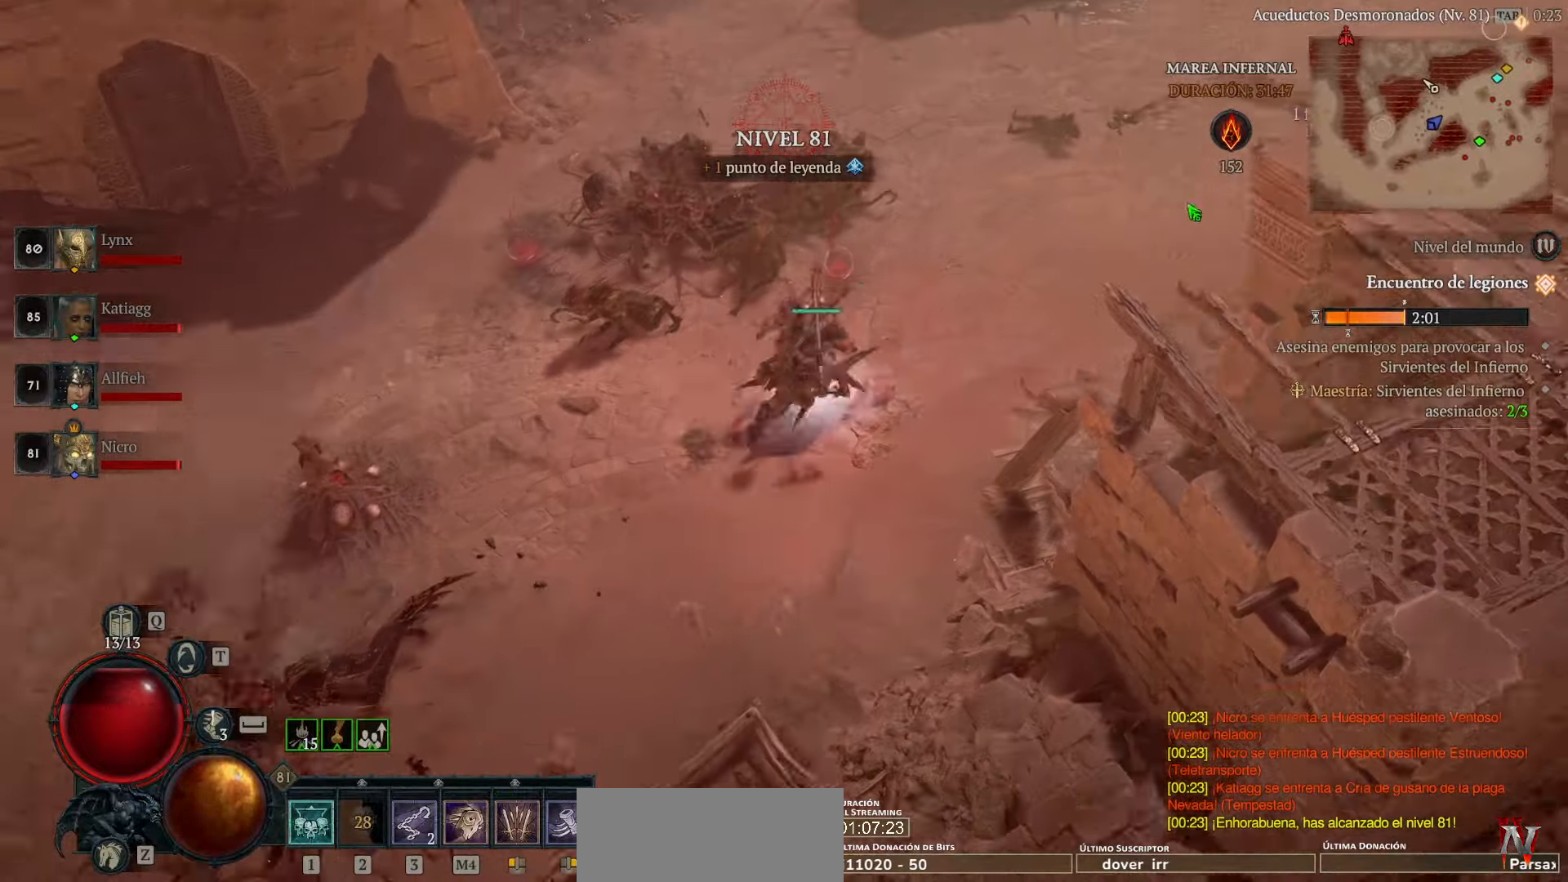
{"keys": [], "mouse": ["left"], "events": []}
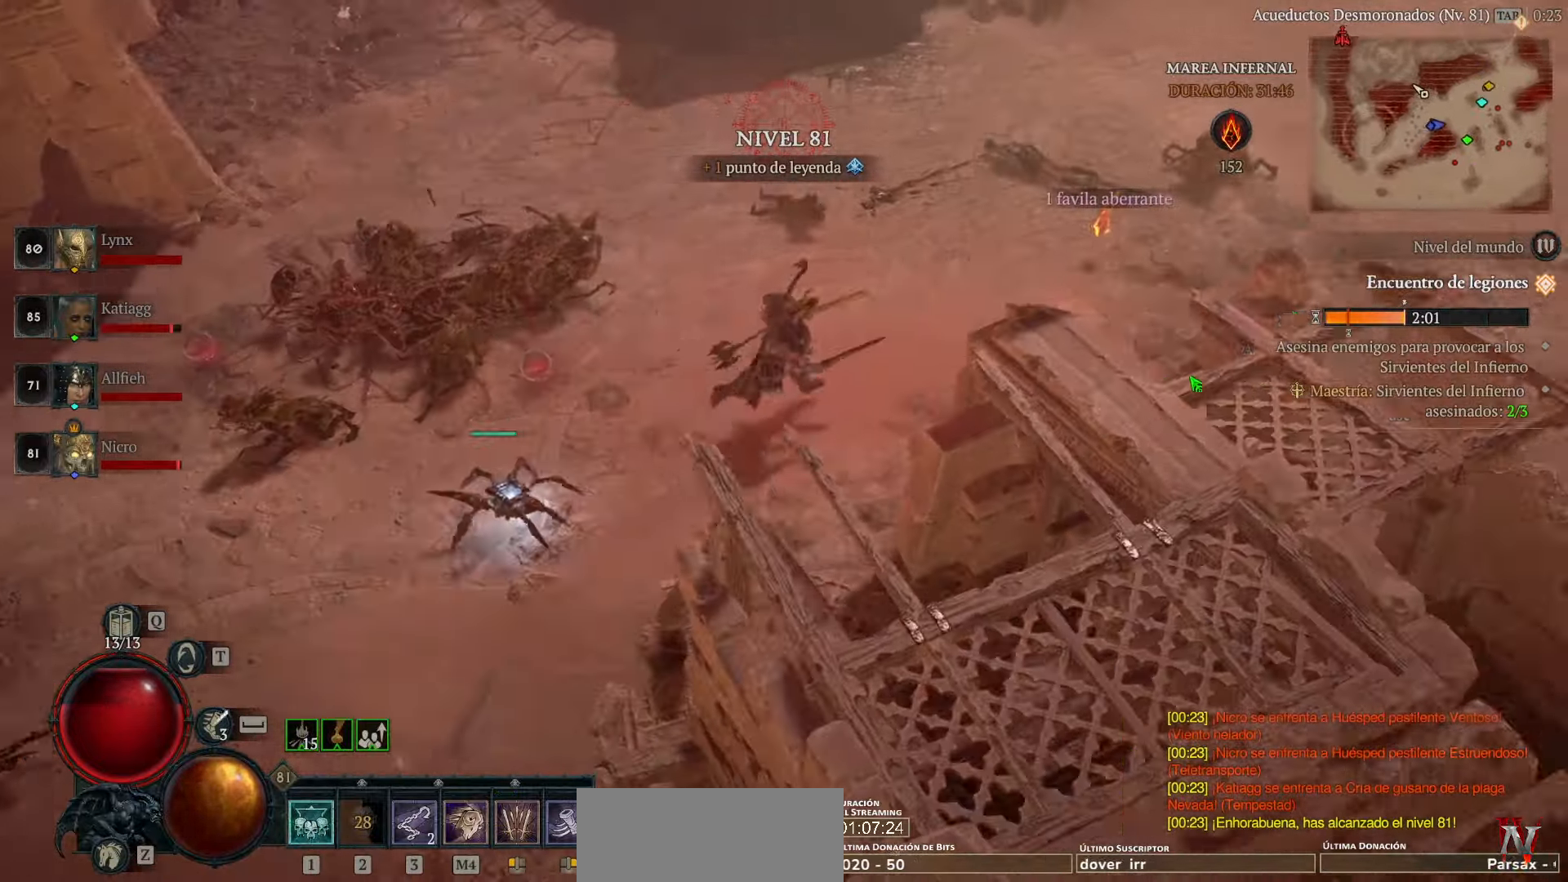
{"keys": [], "mouse": ["left"], "events": []}
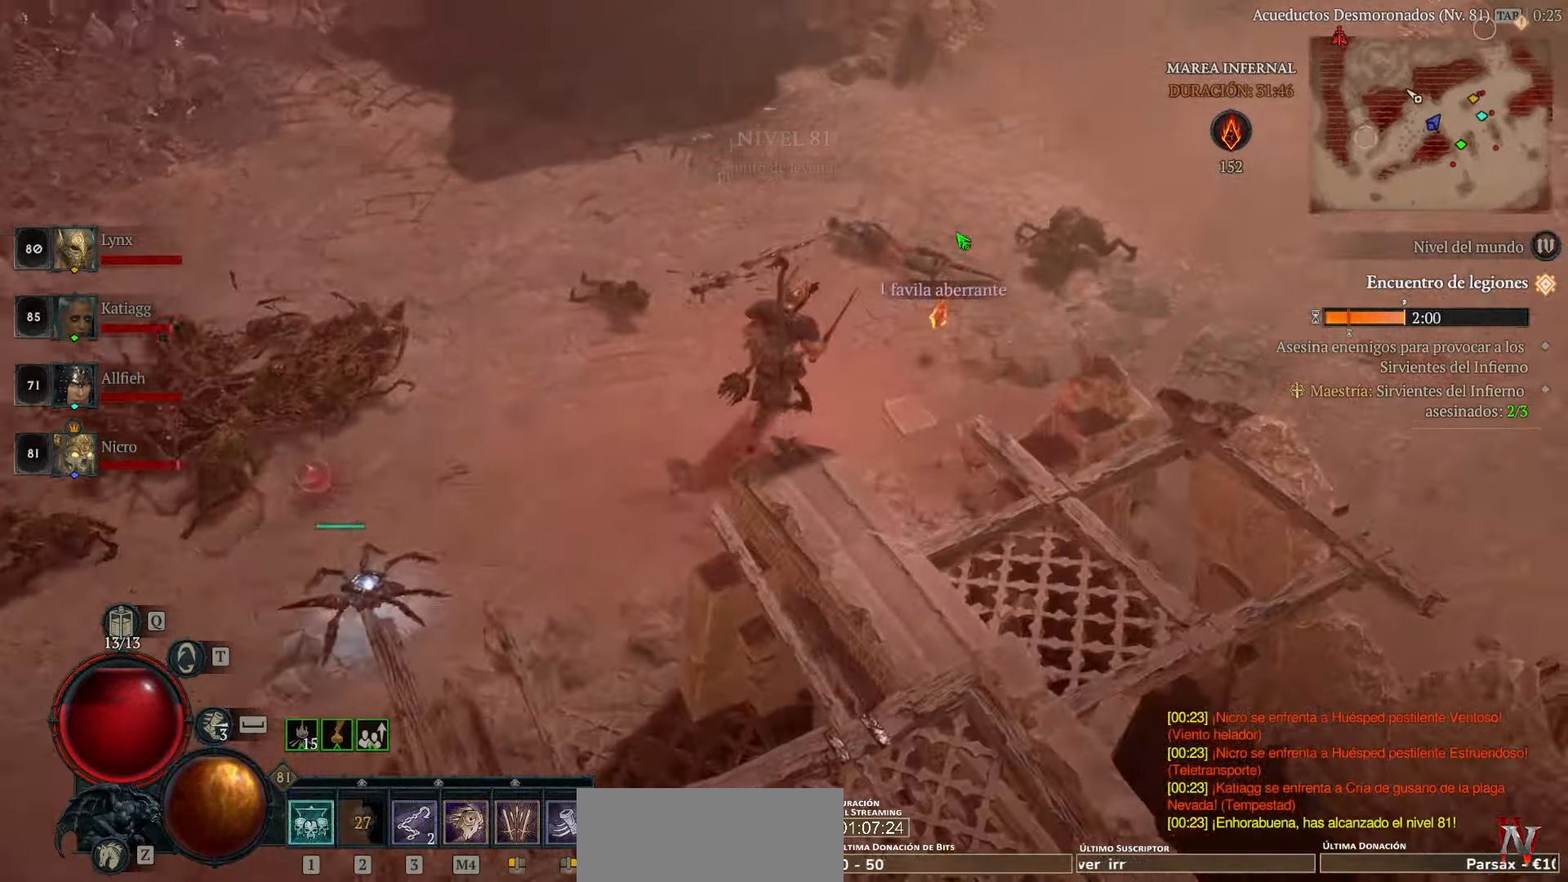
{"keys": [], "mouse": ["left"], "events": []}
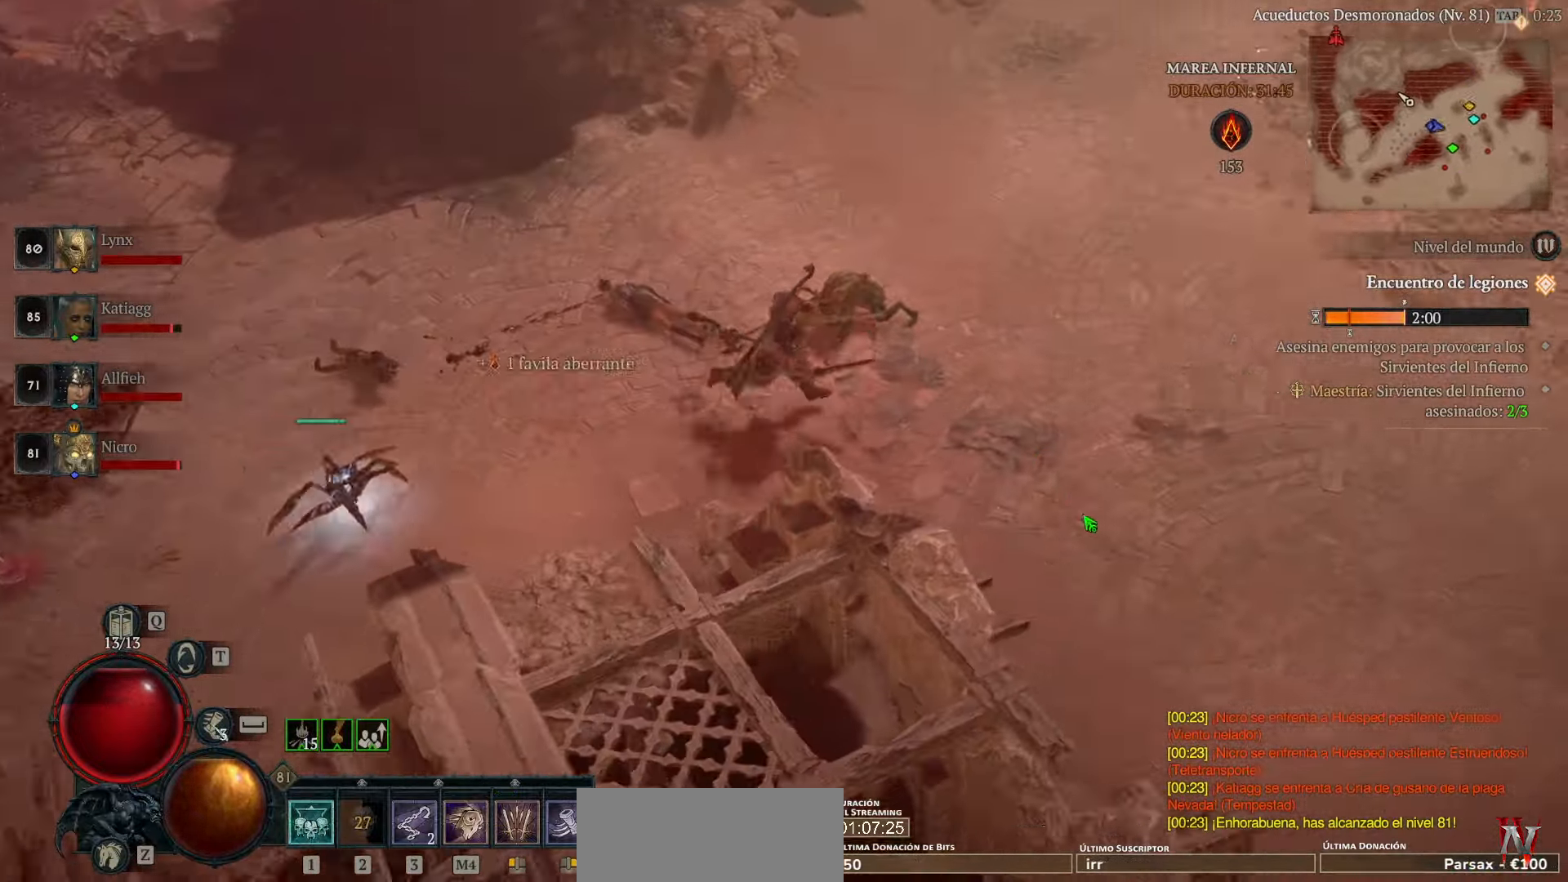
{"keys": [], "mouse": ["left"], "events": []}
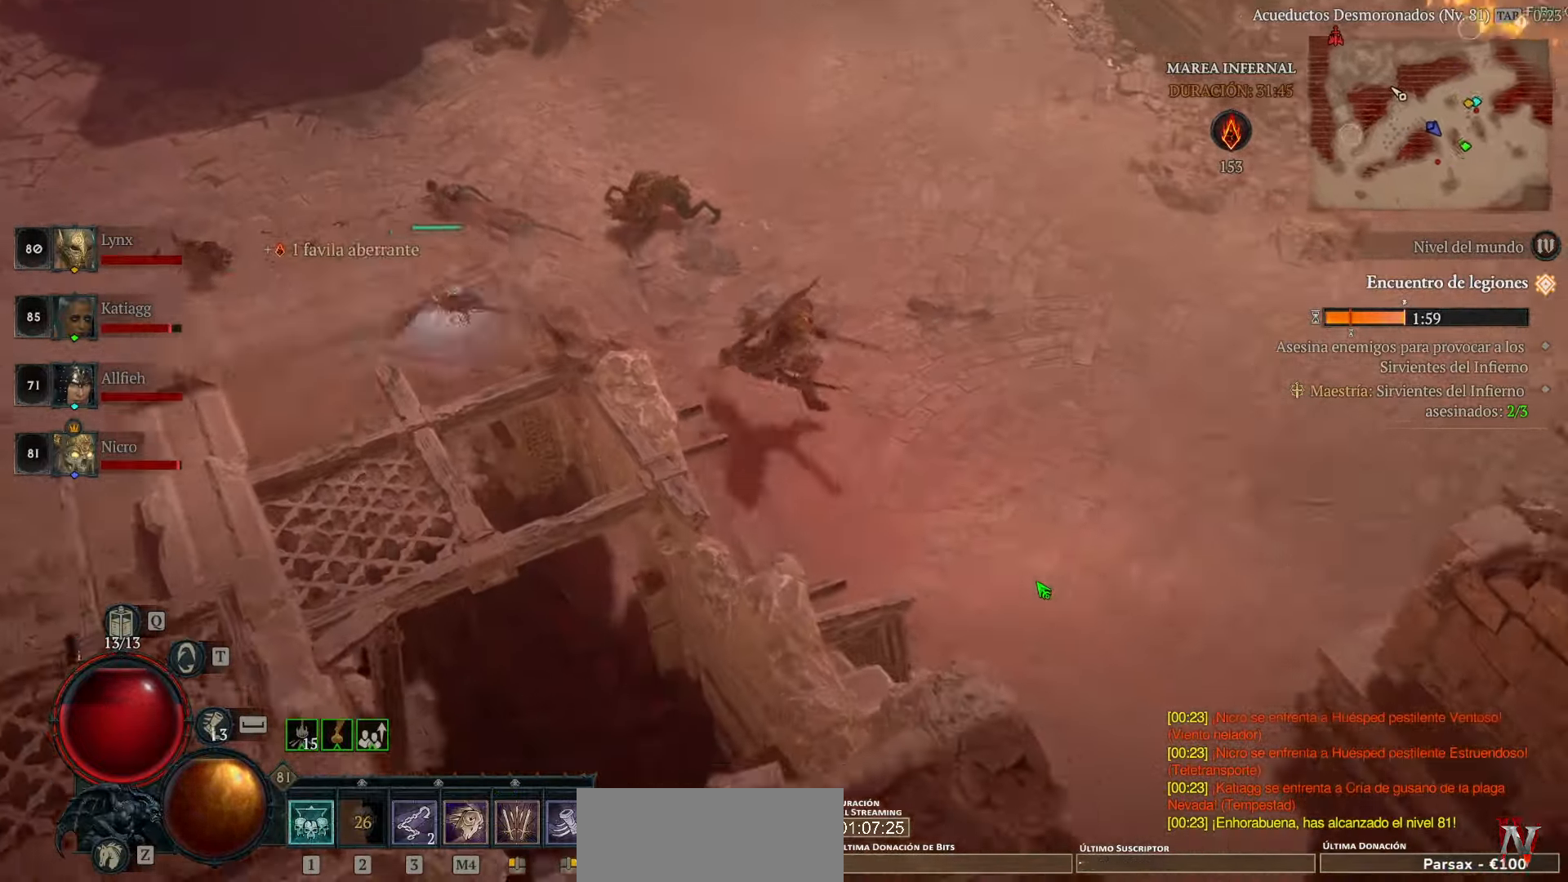
{"keys": [], "mouse": ["left"], "events": []}
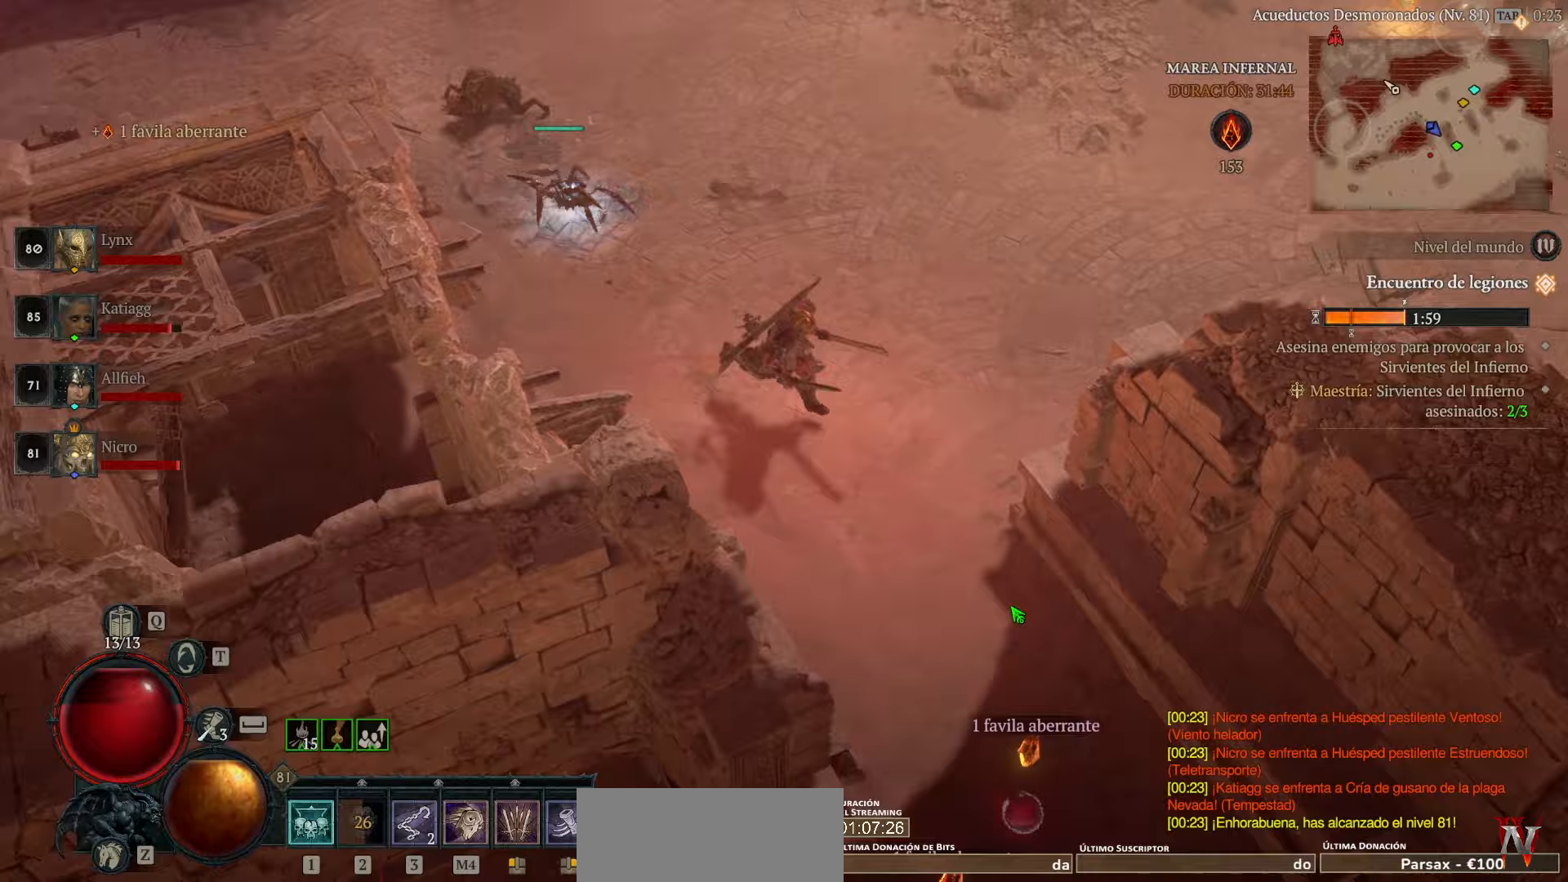
{"keys": [], "mouse": ["left"], "events": []}
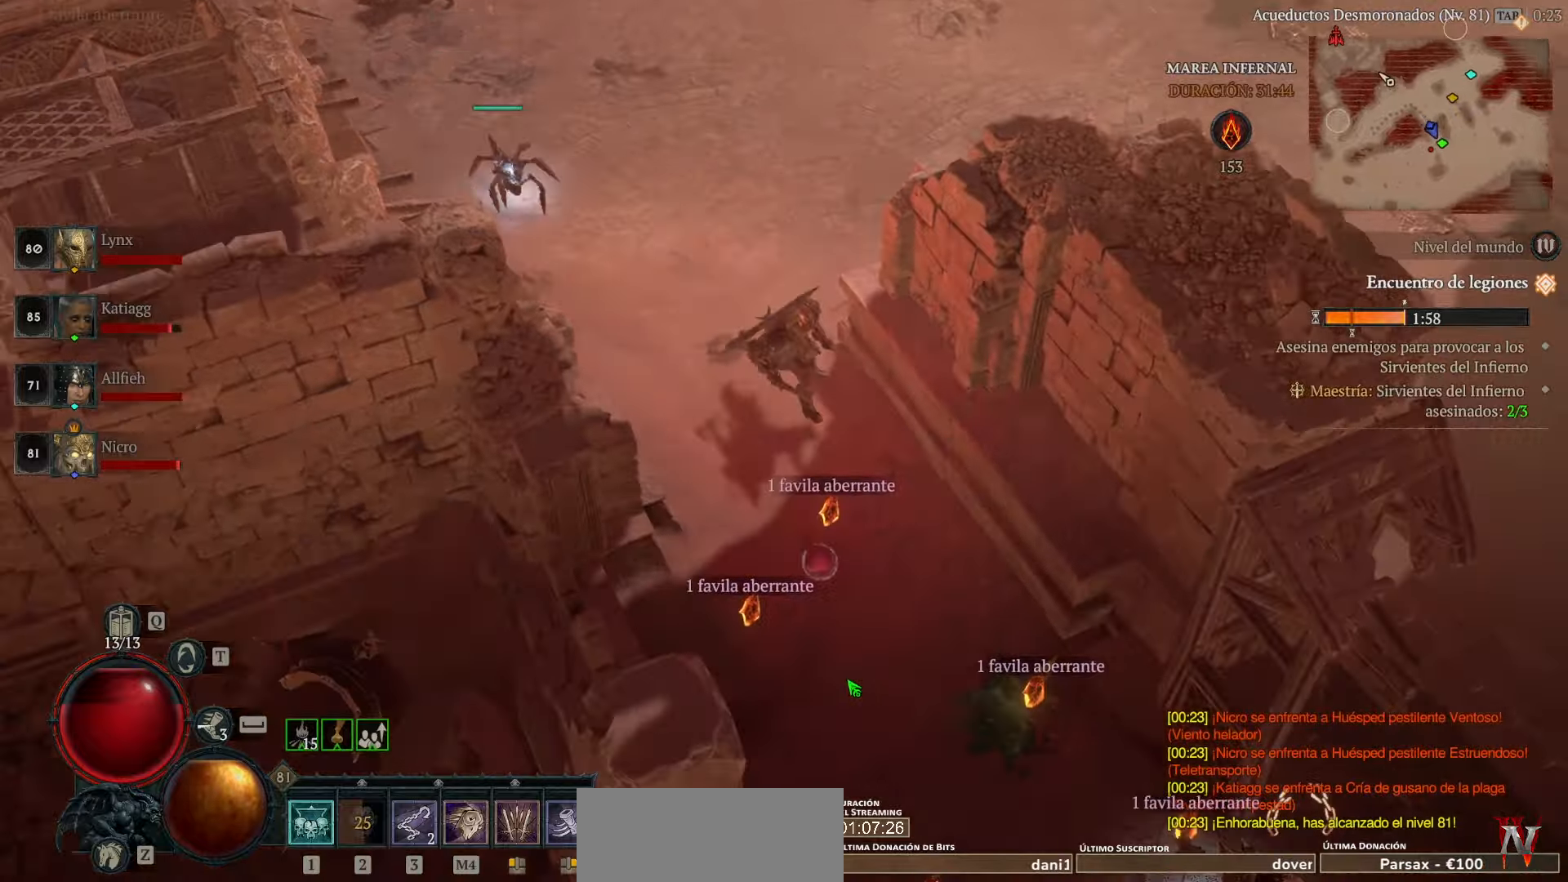
{"keys": [], "mouse": ["left"], "events": []}
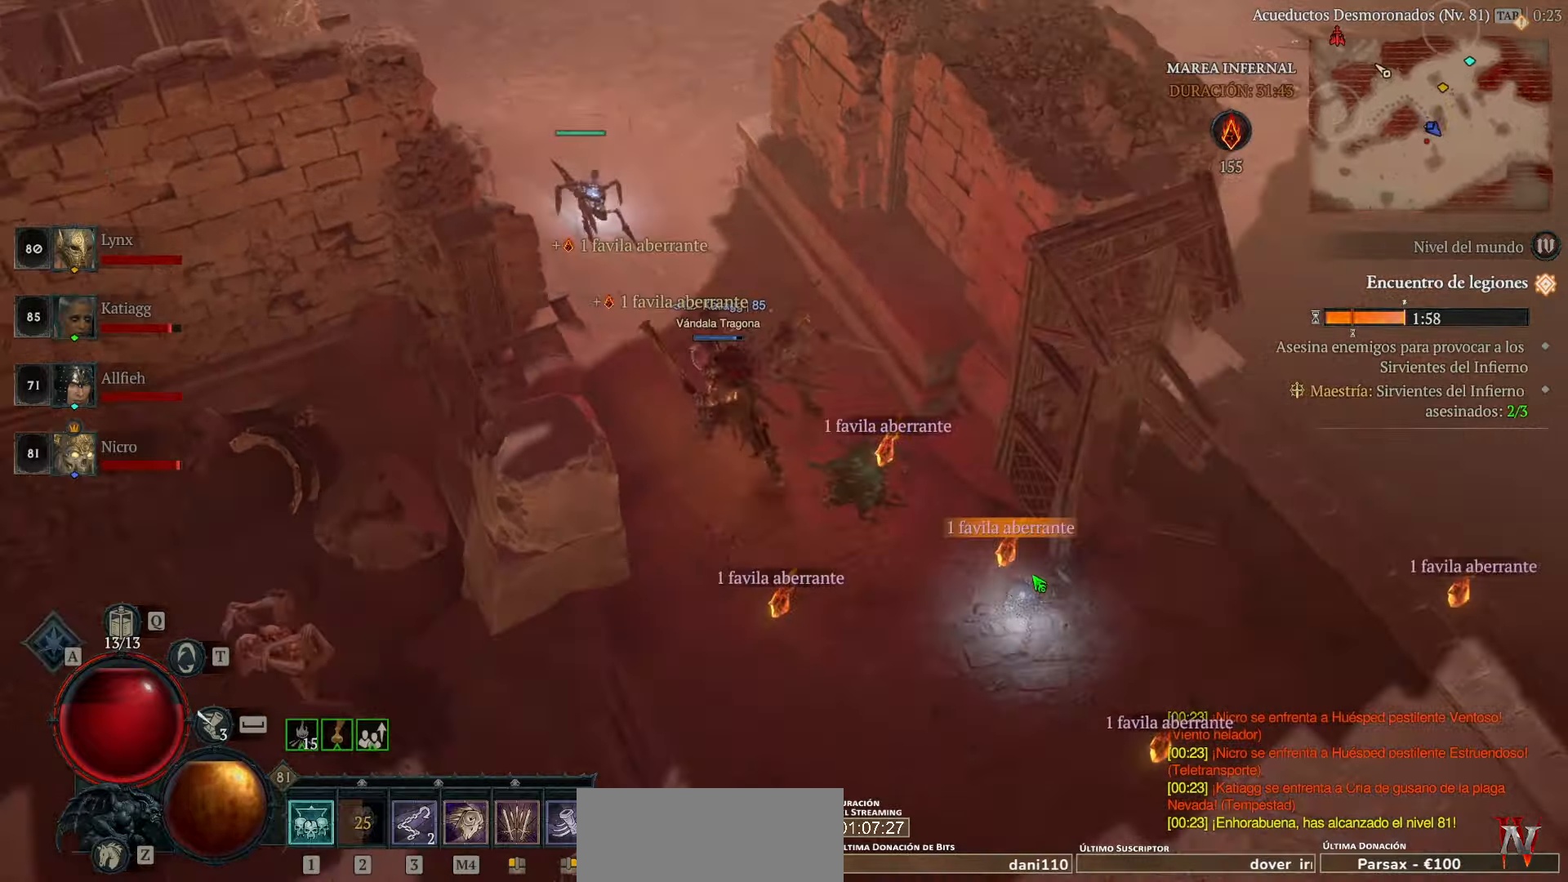
{"keys": [], "mouse": ["left"], "events": []}
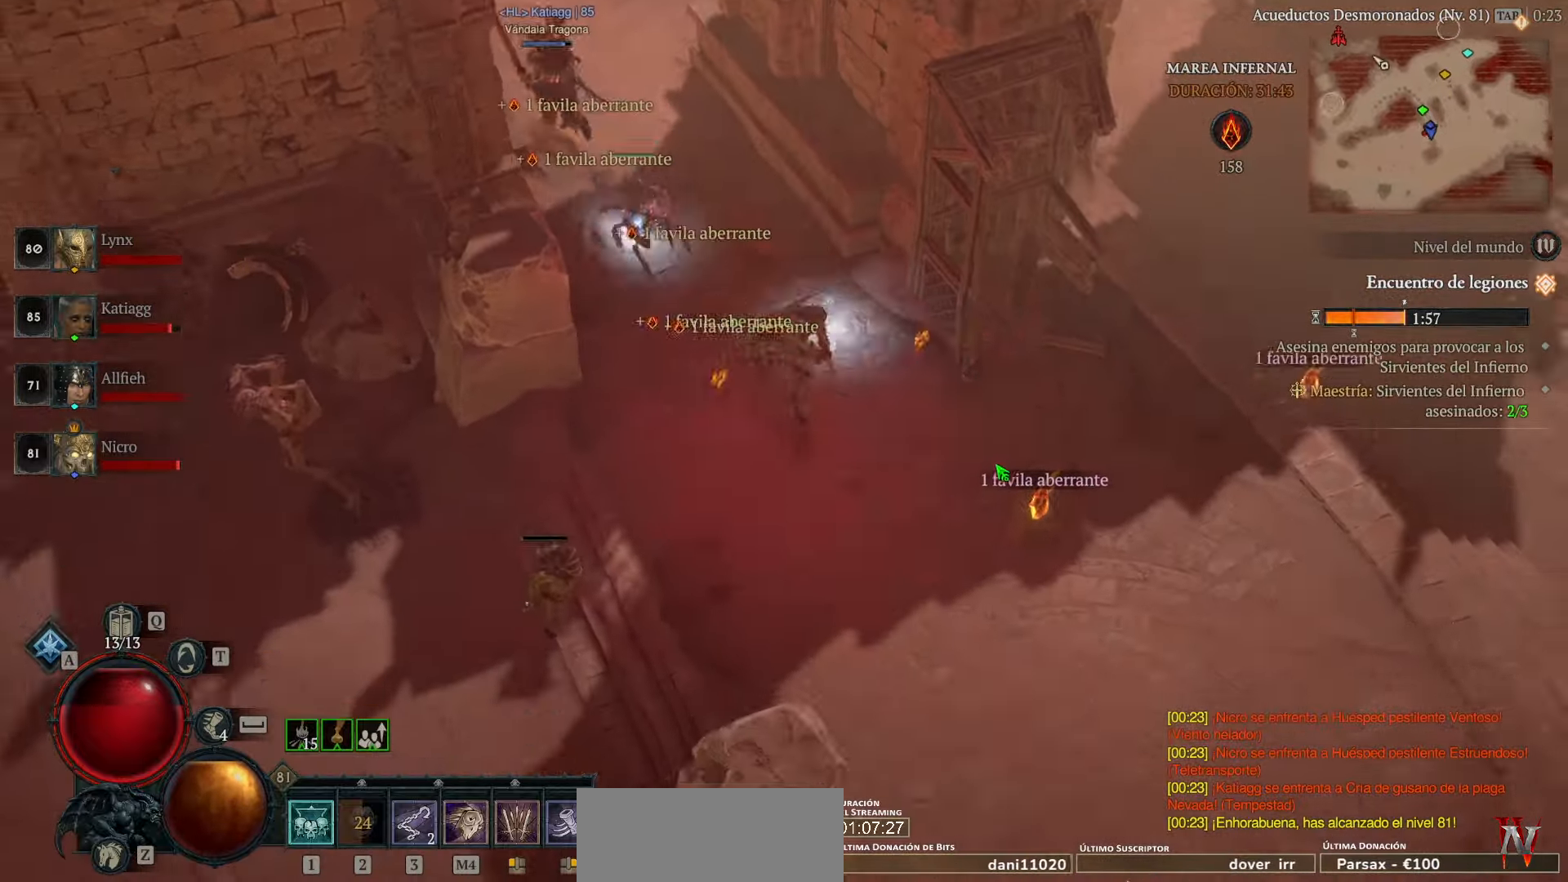
{"keys": [], "mouse": ["left"], "events": []}
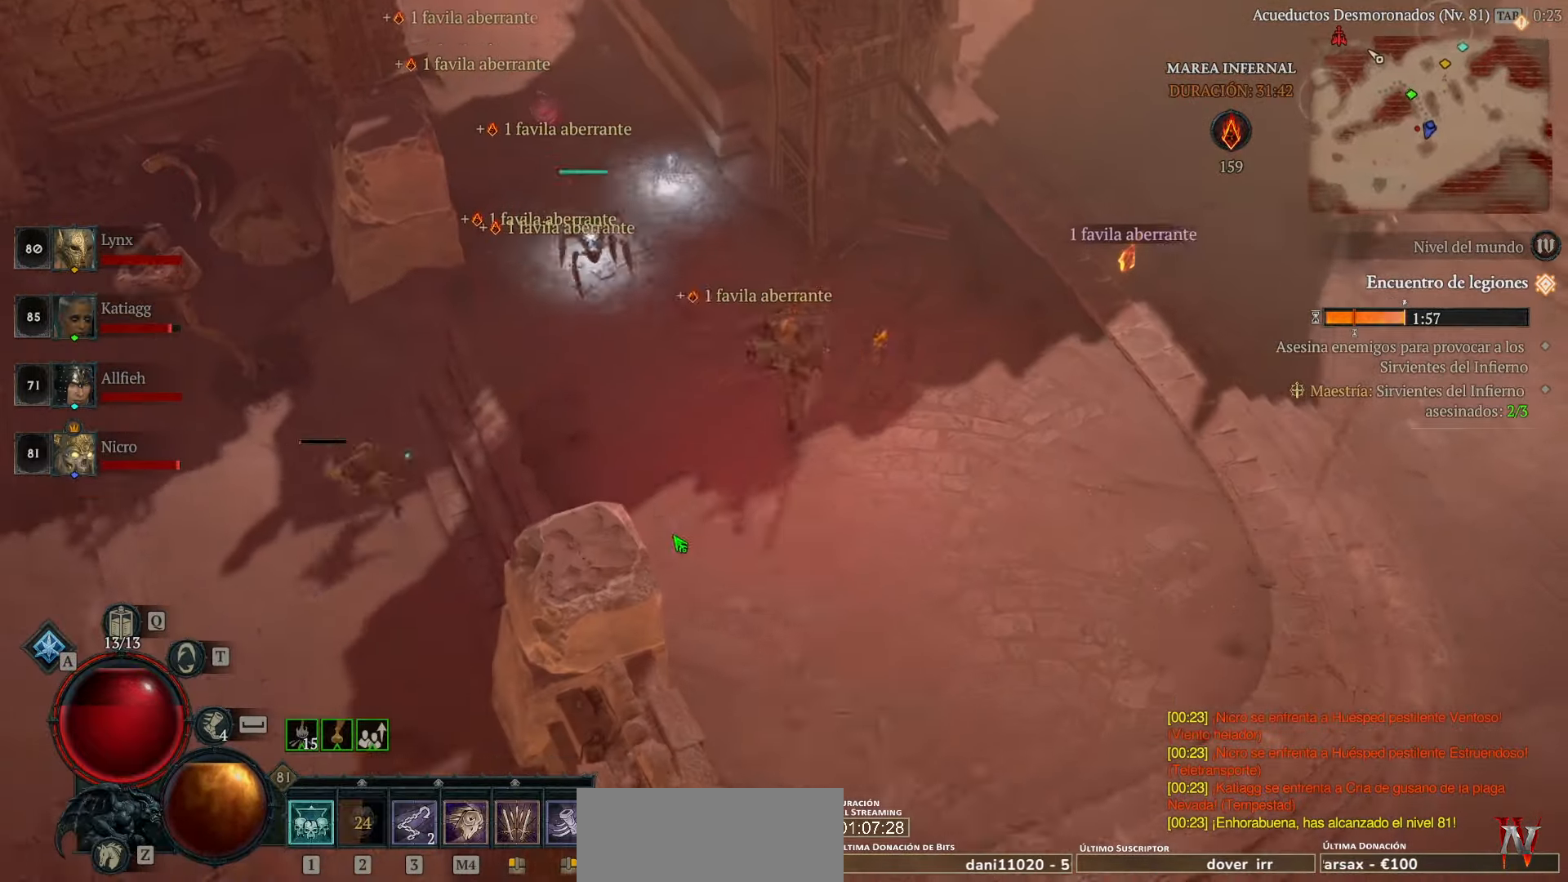
{"keys": [], "mouse": ["left"], "events": []}
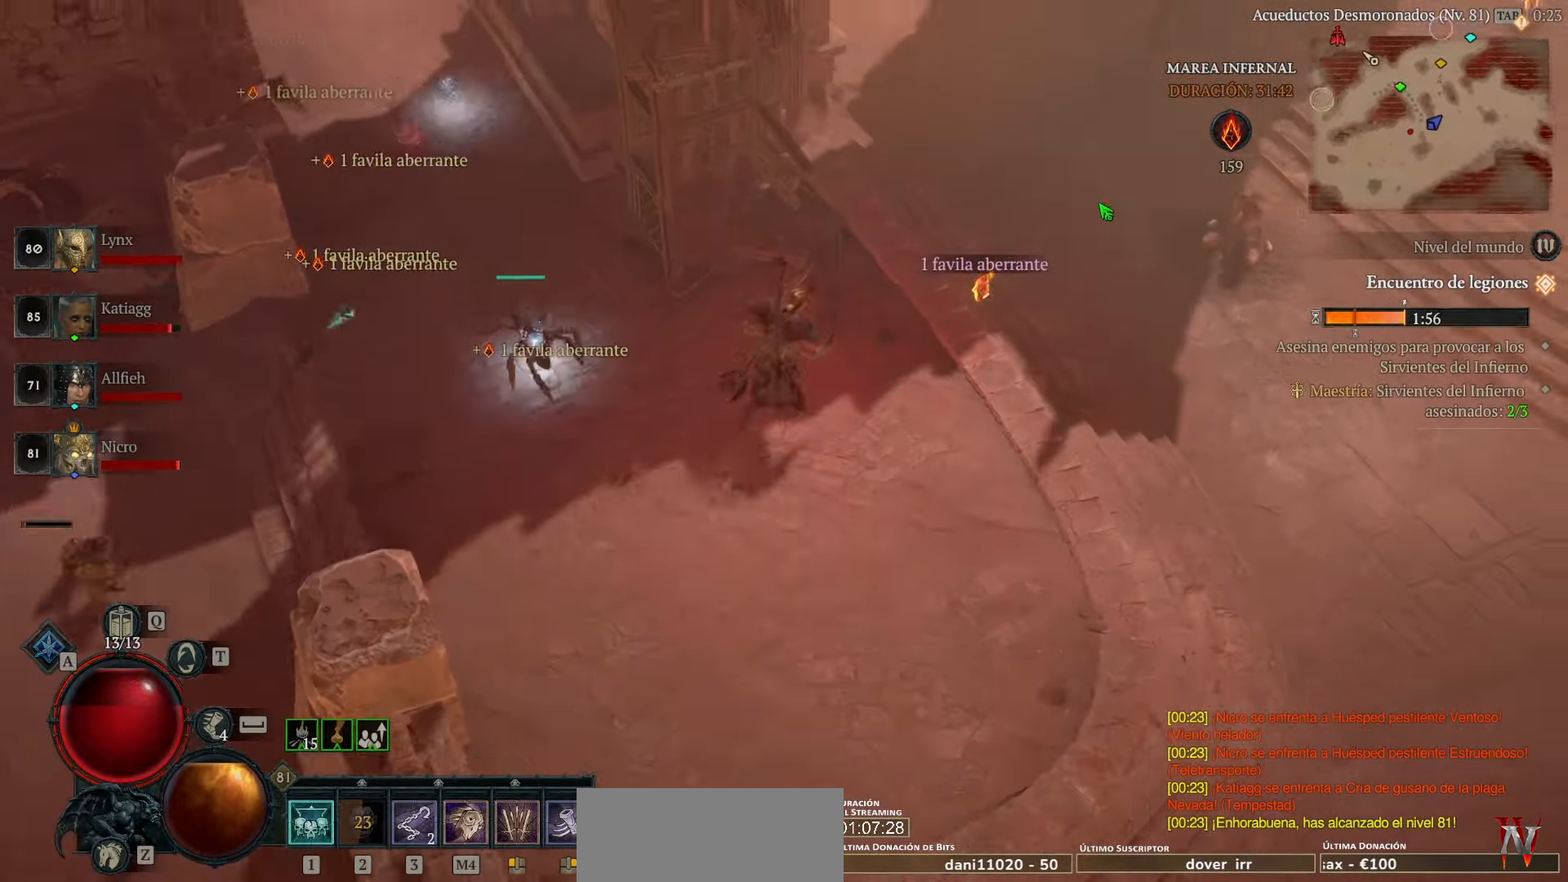
{"keys": [], "mouse": ["left"], "events": []}
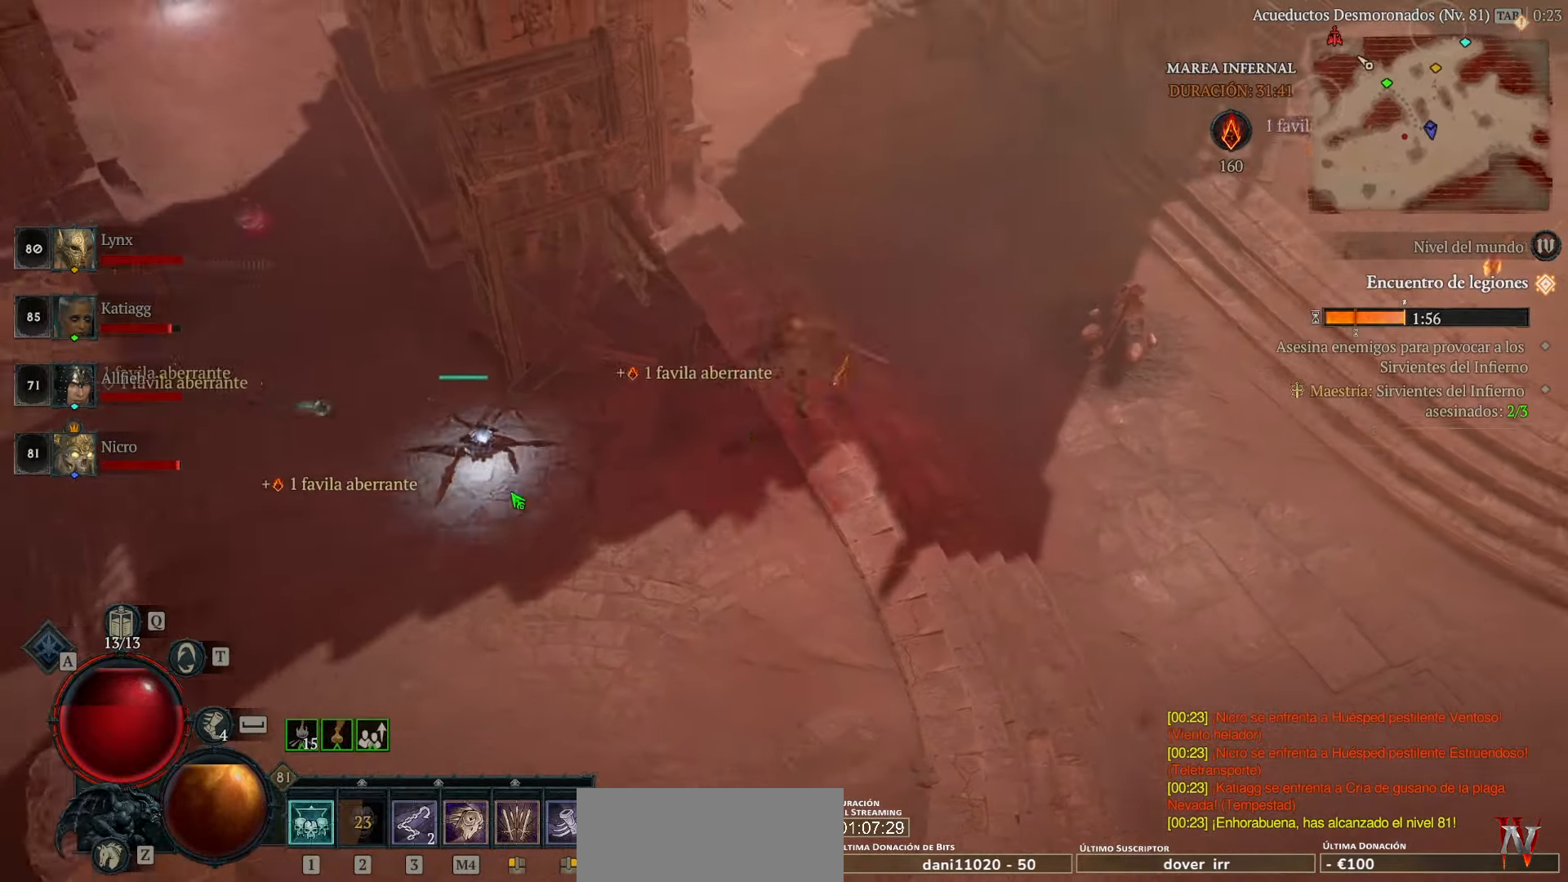
{"keys": [], "mouse": ["left"], "events": []}
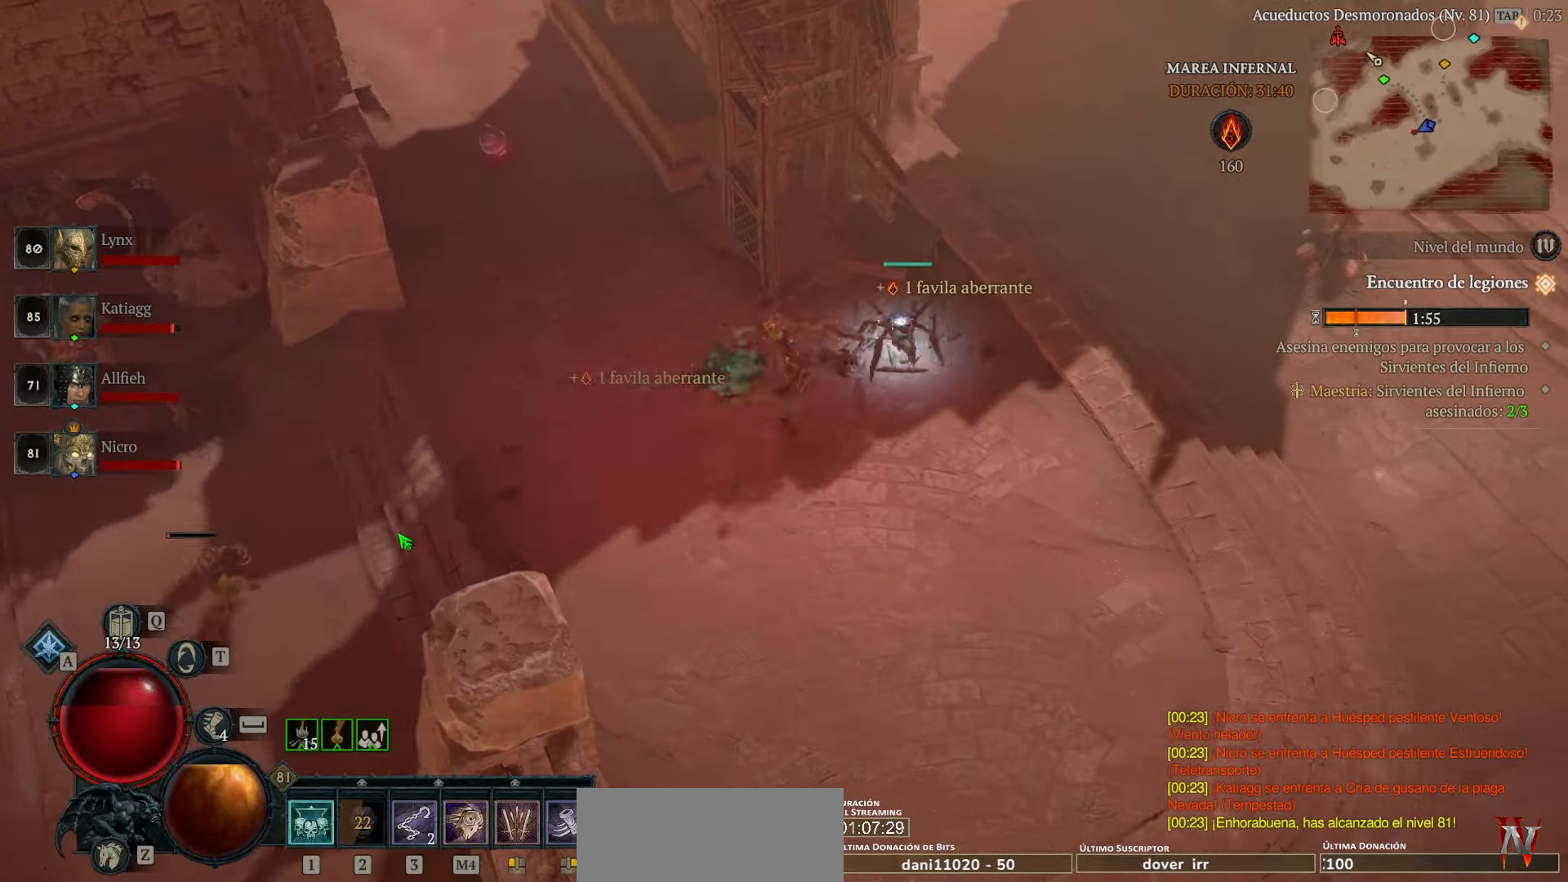
{"keys": [], "mouse": ["left"], "events": [[160, "mouse_left", "up"], [440, "mouse_left", "down"]]}
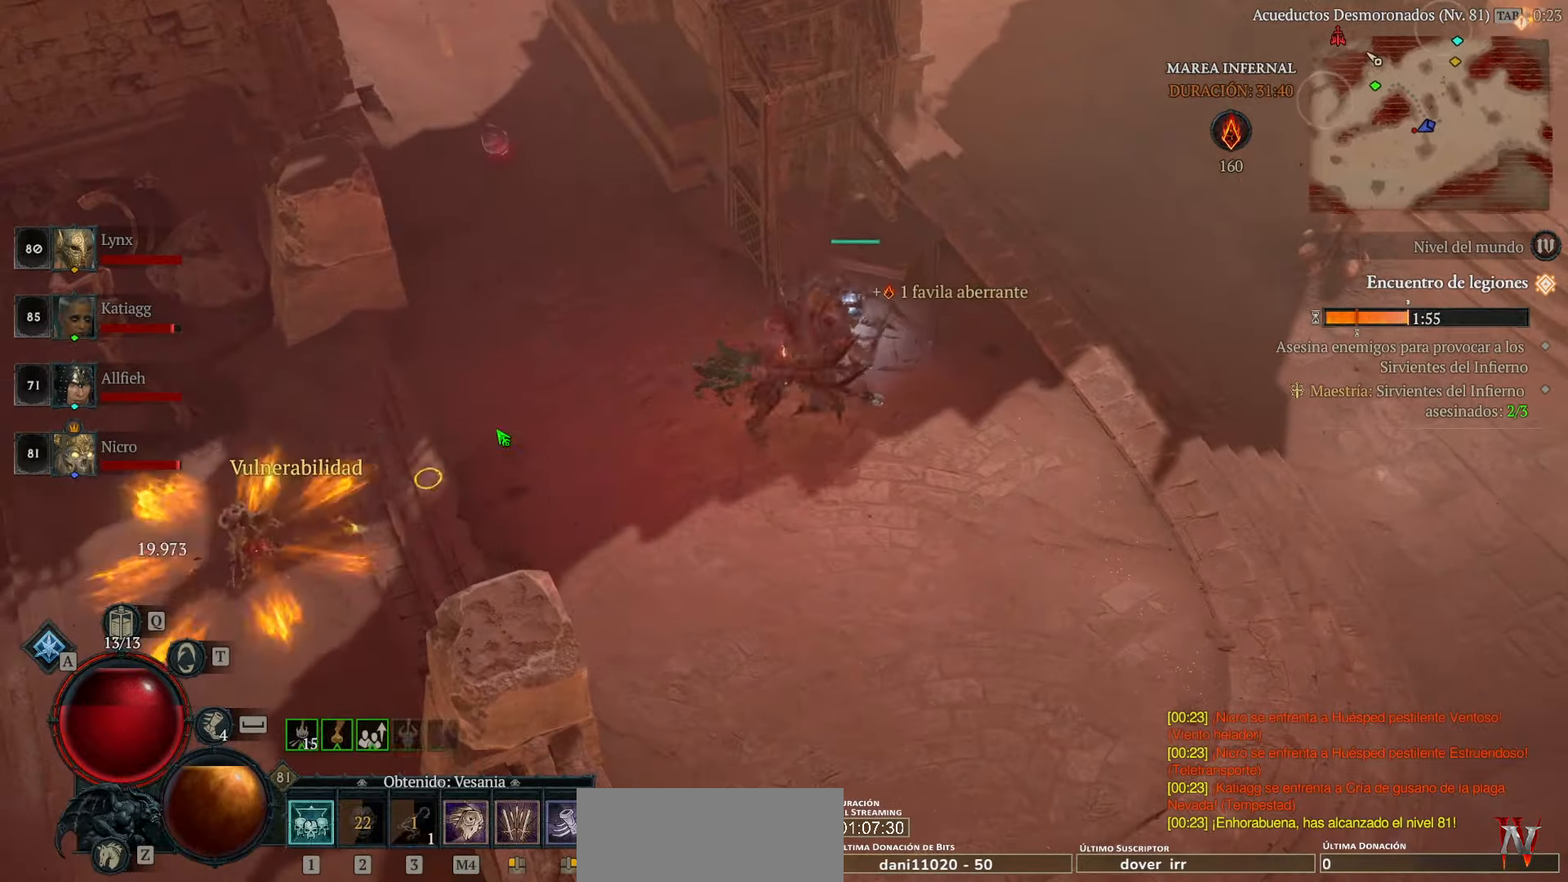
{"keys": [], "mouse": ["left"], "events": [[40, "mouse_left", "up"], [160, "mouse_left", "down"]]}
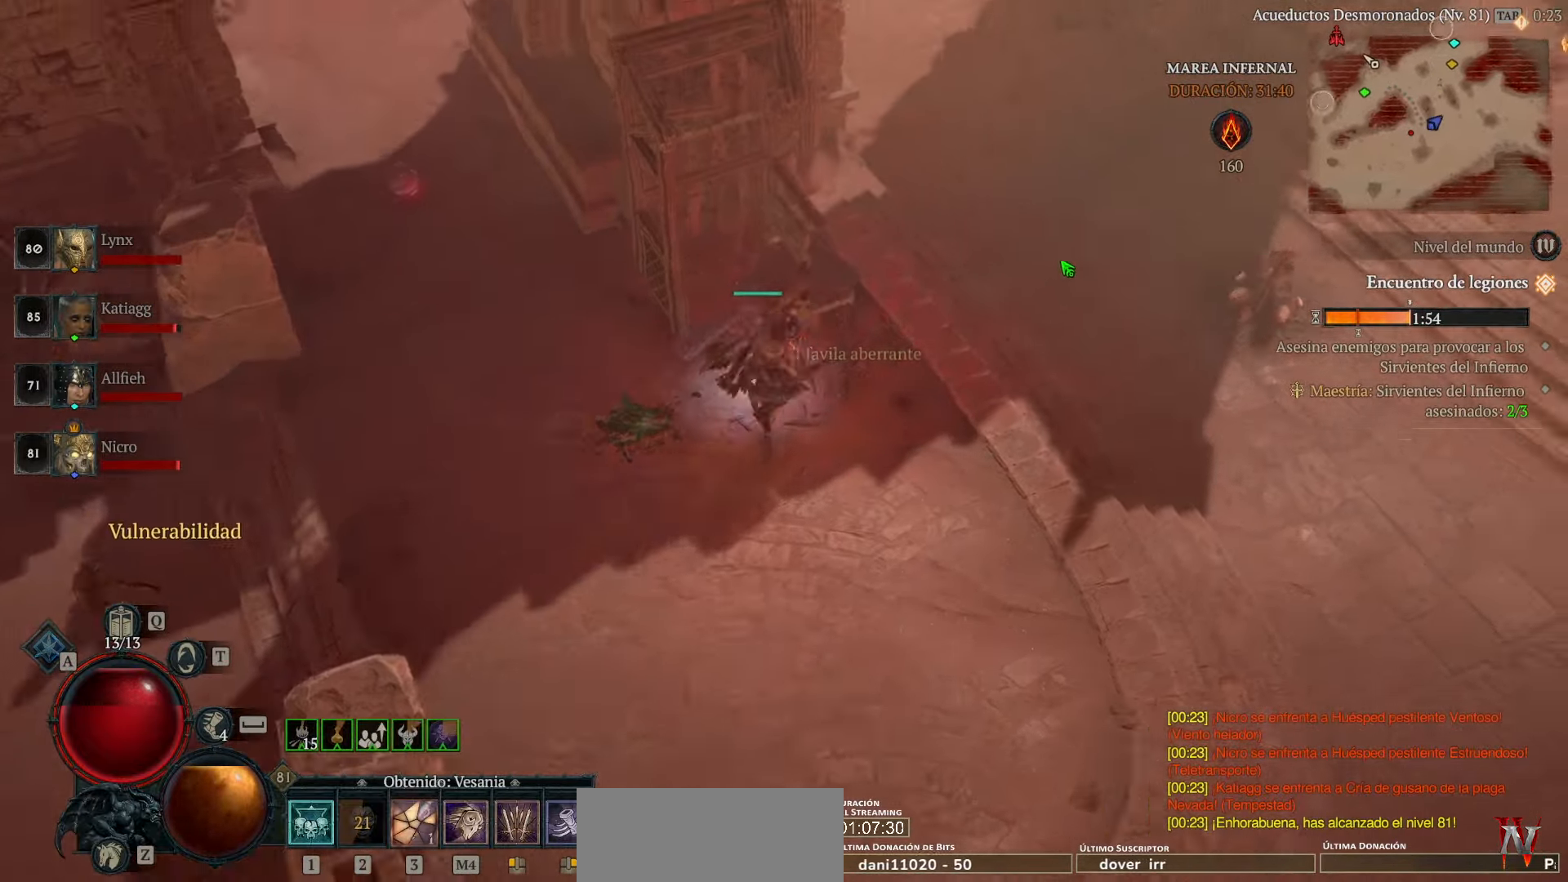
{"keys": [], "mouse": ["left"], "events": []}
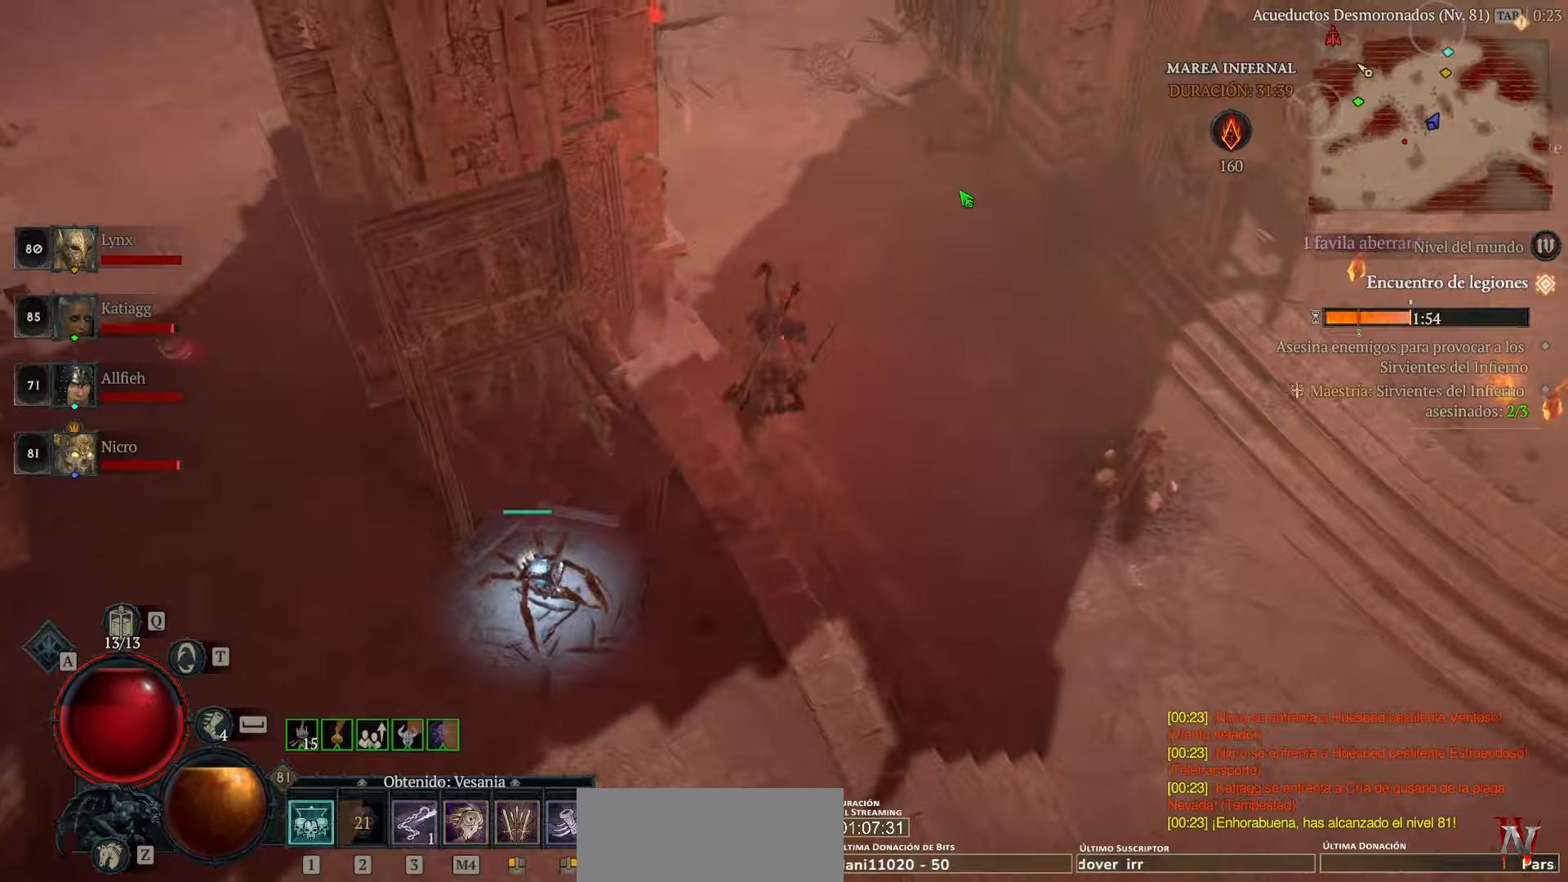
{"keys": ["space"], "mouse": ["left"], "events": [[480, "space", "down"]]}
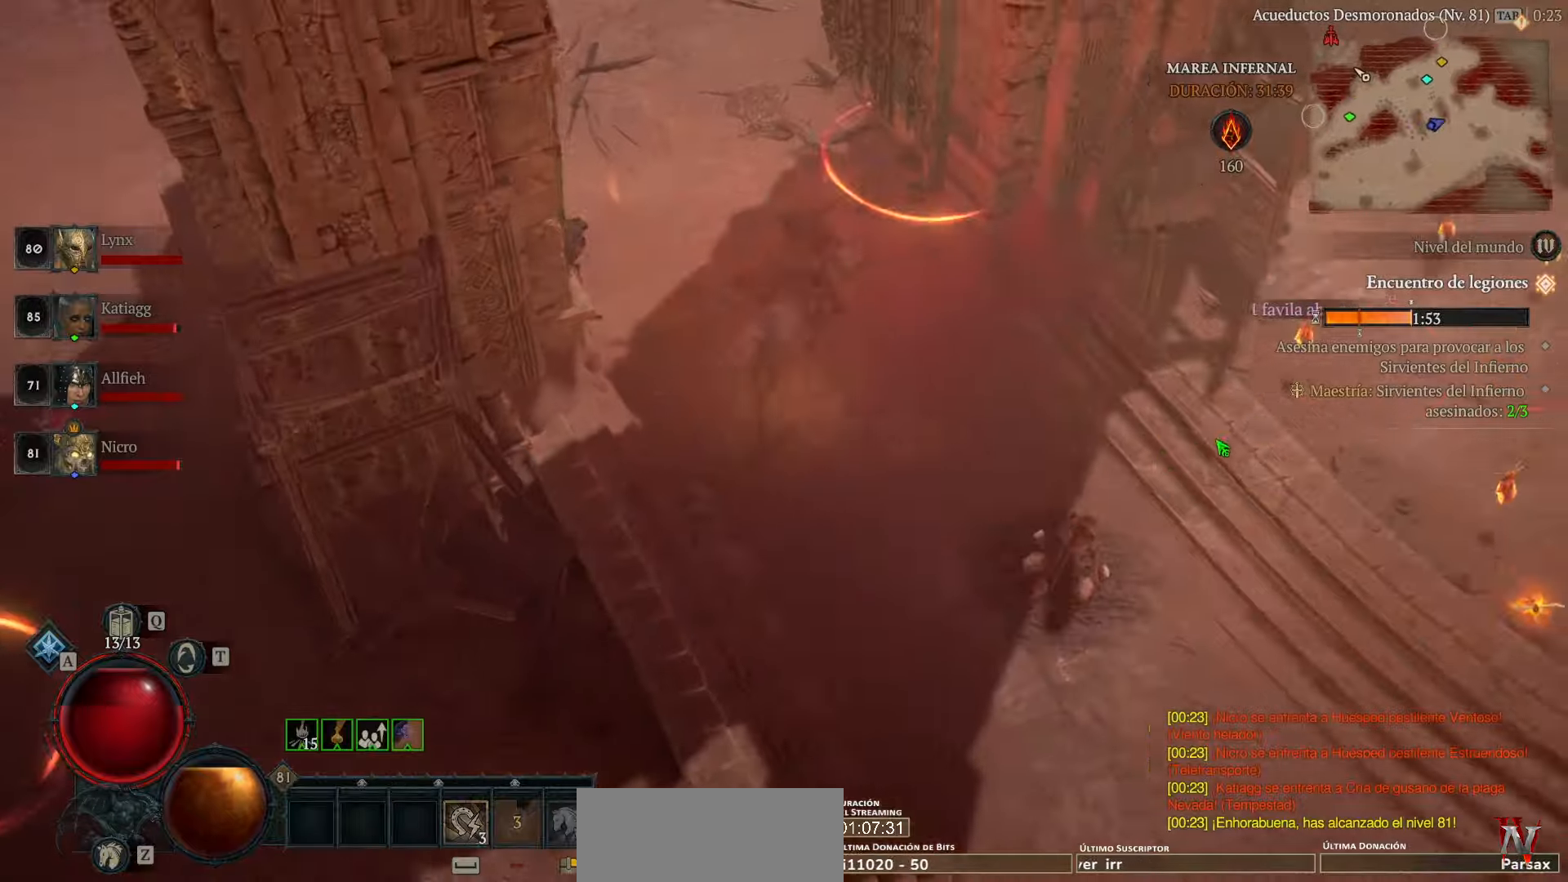
{"keys": [], "mouse": ["left"], "events": [[120, "space", "up"]]}
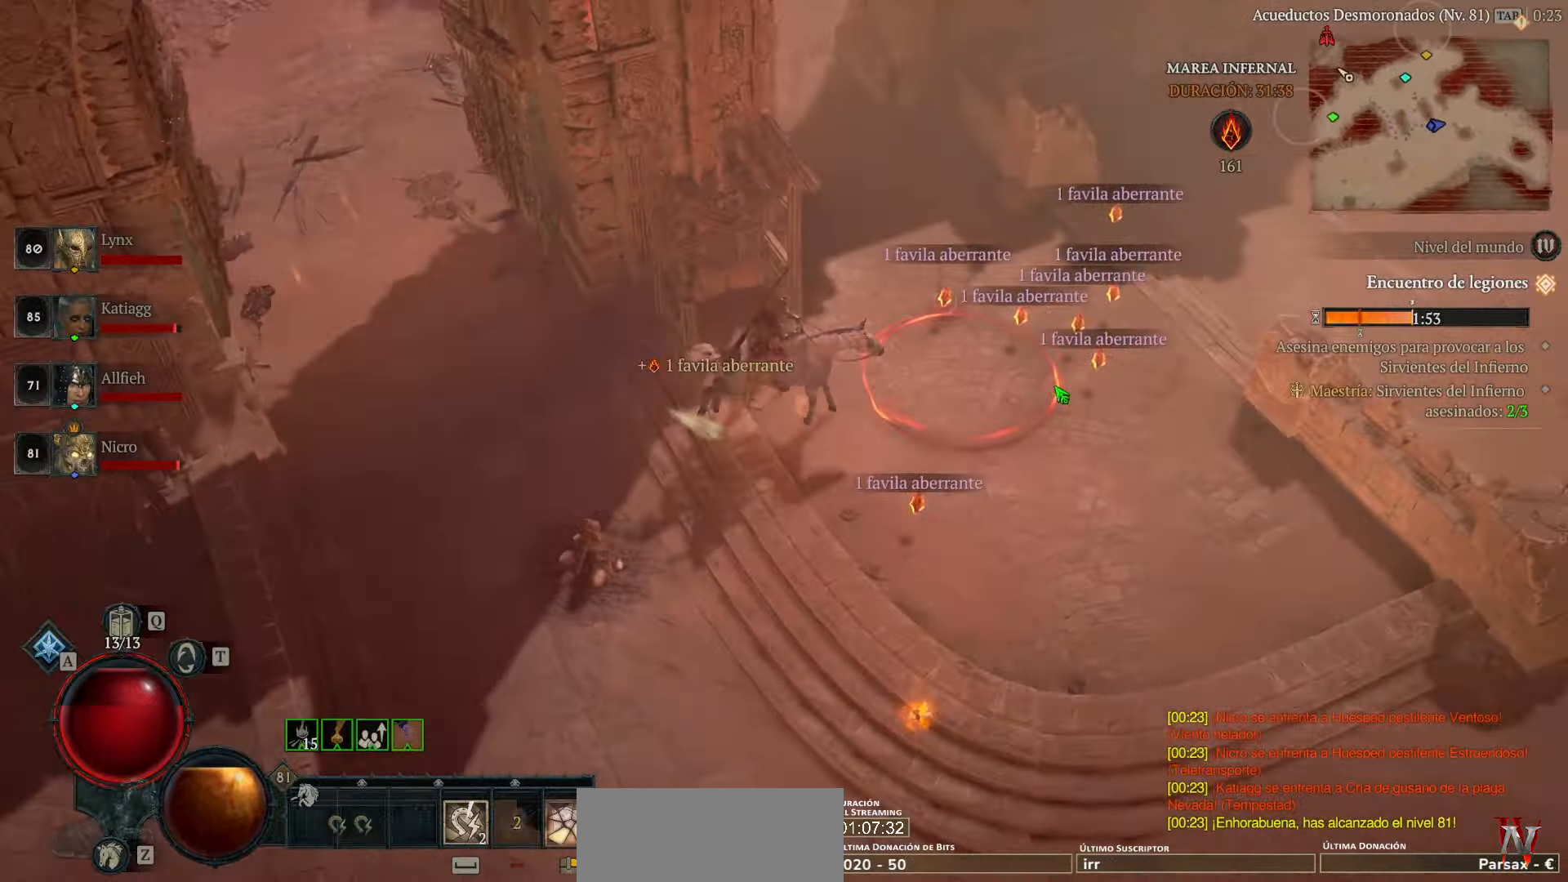
{"keys": [], "mouse": ["left"], "events": []}
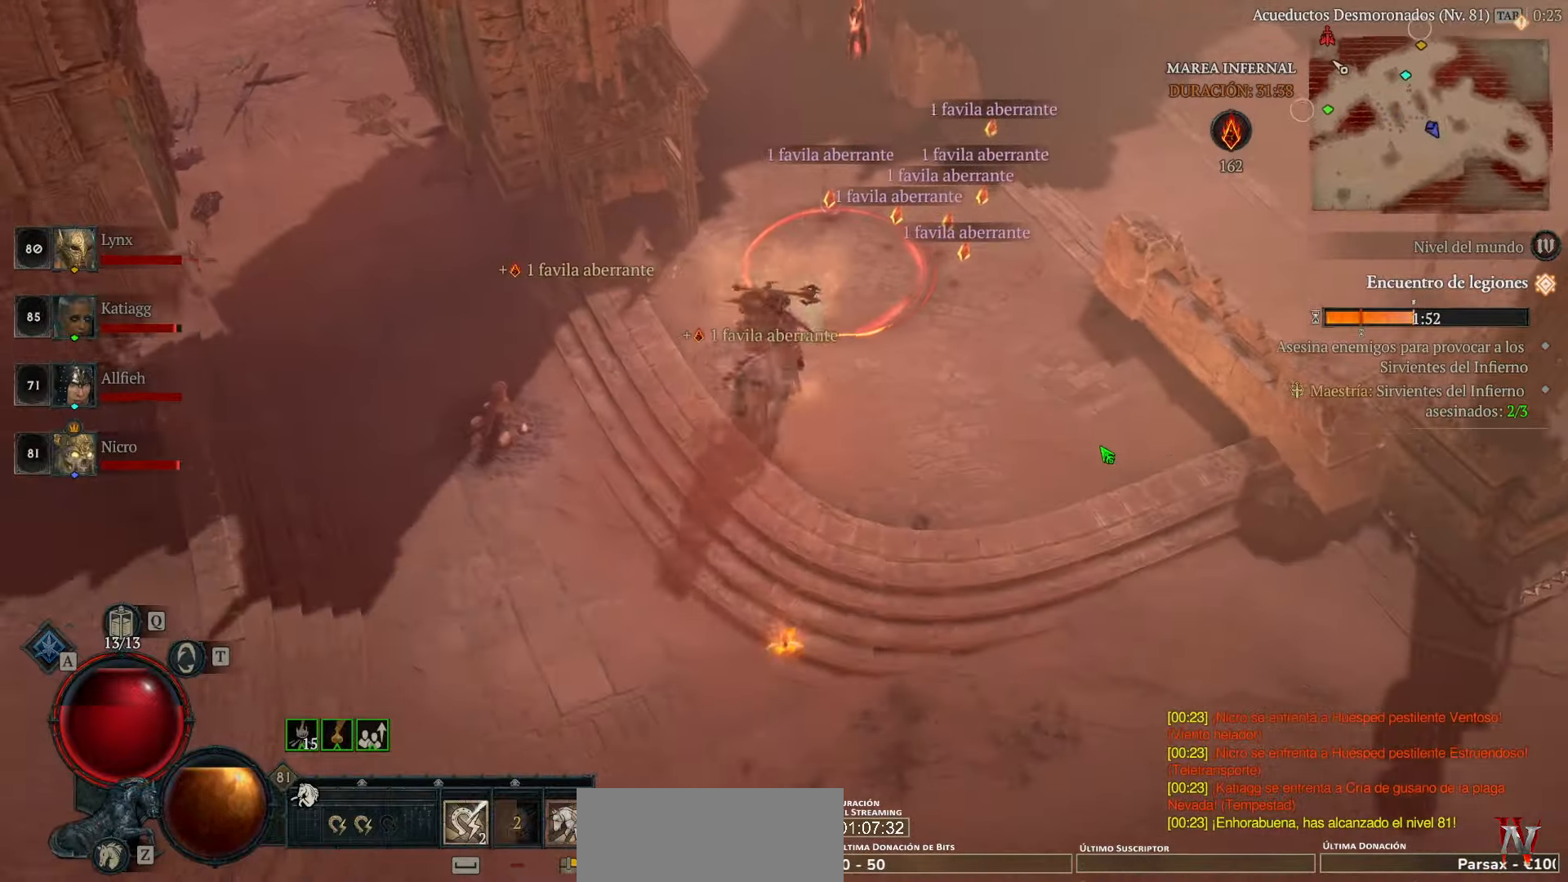
{"keys": [], "mouse": ["left"], "events": []}
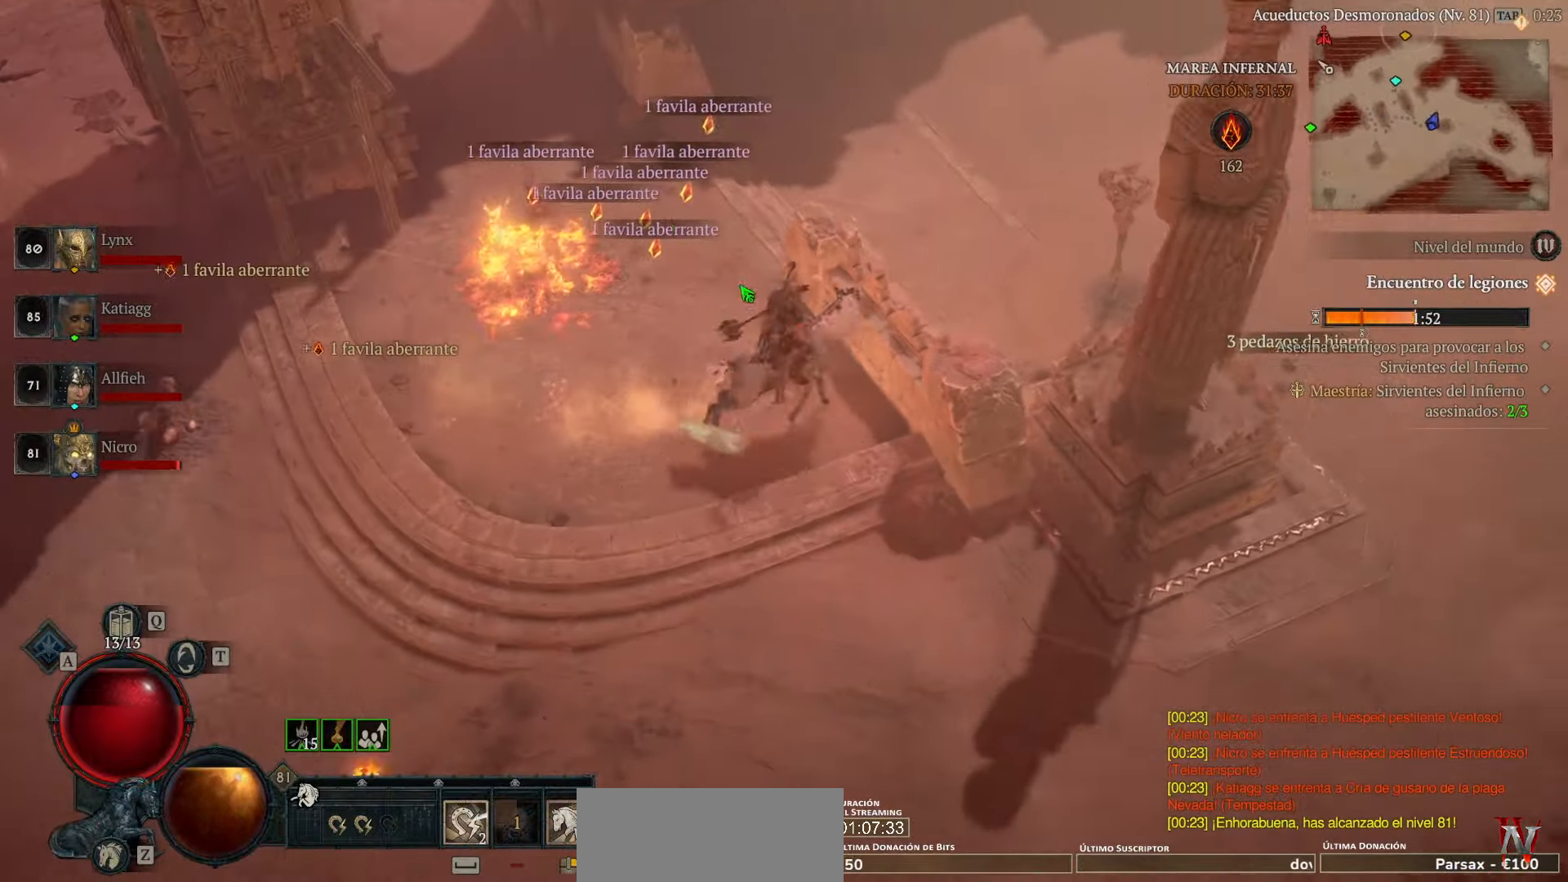
{"keys": [], "mouse": ["left"], "events": []}
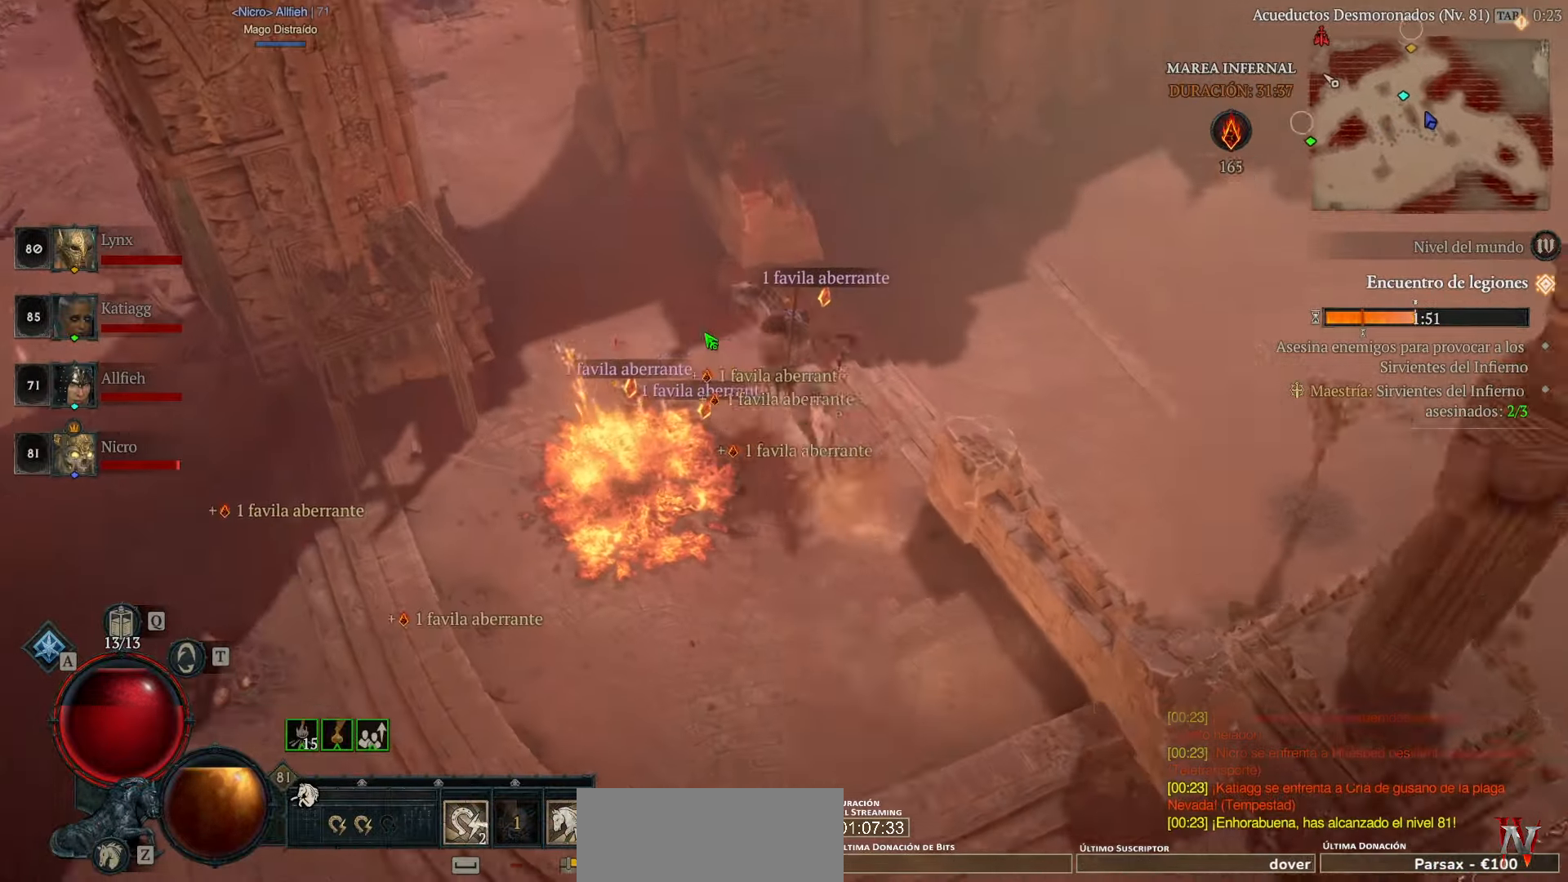
{"keys": [], "mouse": ["left"], "events": []}